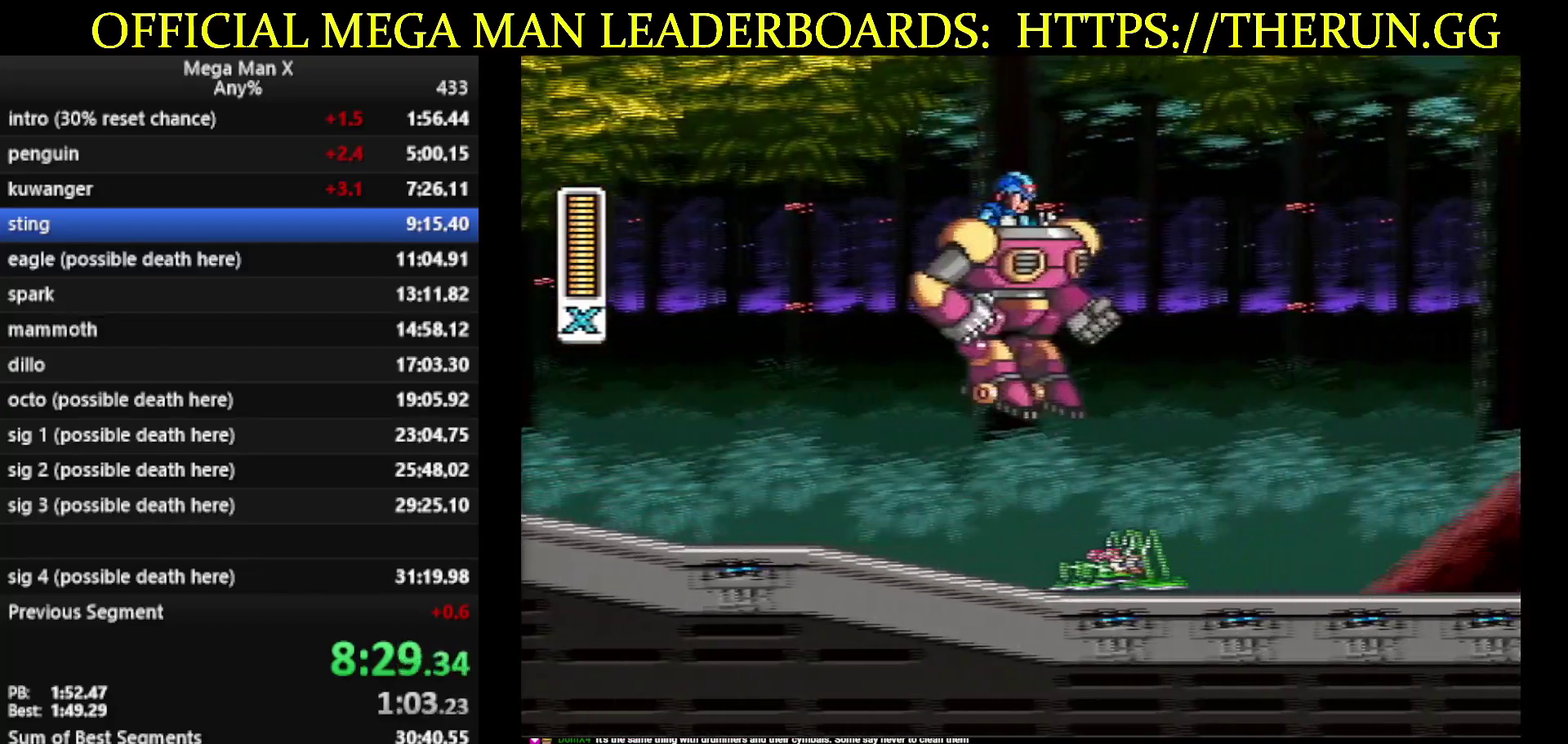
Gameplay with a controller (Nintendo layout); each line is a JSON object with the inputs held at the frame after it. "events" lists button and stick changes between this image and that frame as [ms after this image, input, new state], when the widget could be followed in between. Not read: L3 R3 START.
{"buttons": ["Y", "DPAD_RIGHT"], "events": [[17, "A", "up"], [17, "B", "up"], [267, "DPAD_UP", "down"], [367, "A", "down"], [367, "B", "down"], [367, "X", "down"], [433, "A", "up"], [433, "DPAD_UP", "up"], [433, "X", "up"], [450, "B", "up"]]}
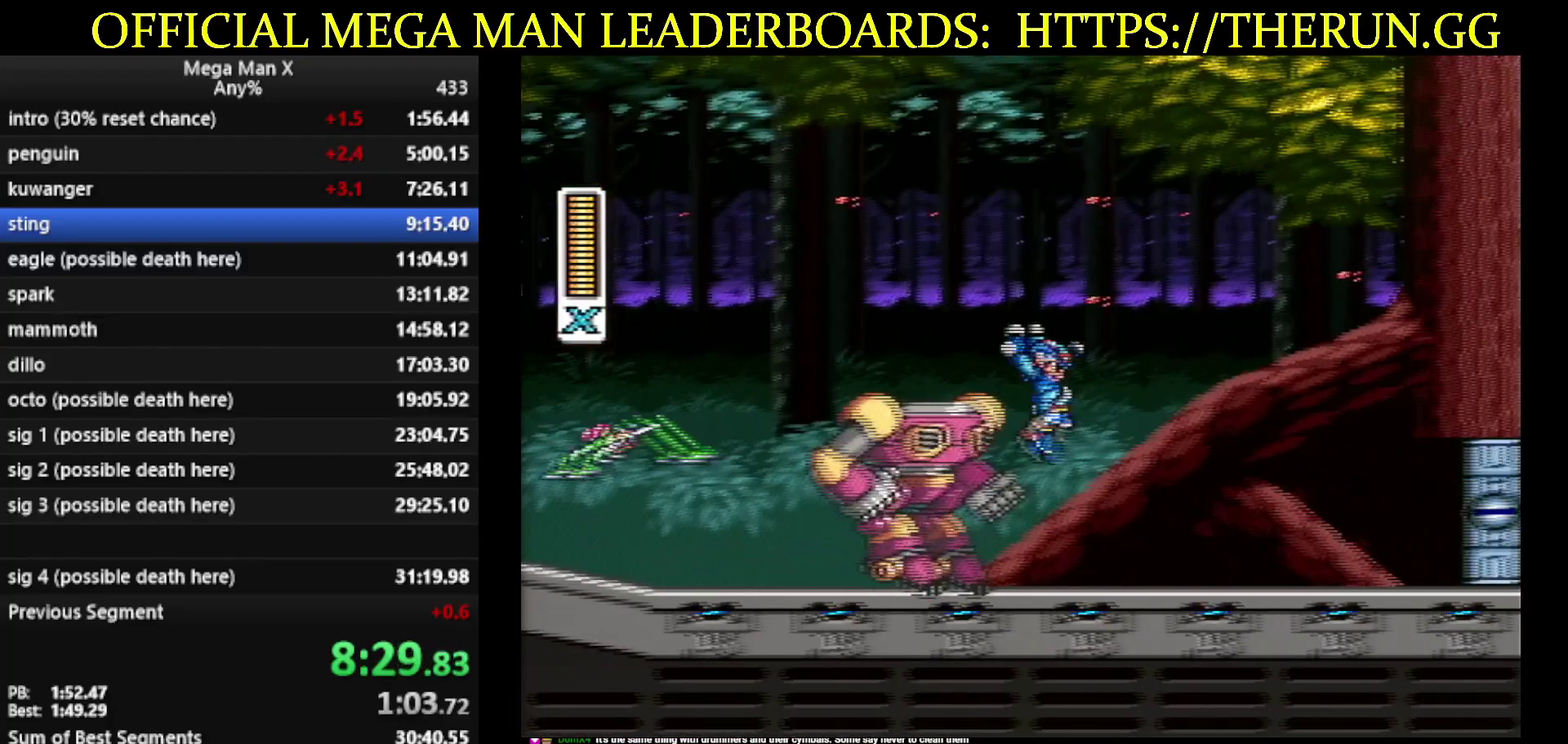
{"buttons": ["A", "X", "Y", "DPAD_RIGHT"], "events": [[333, "A", "down"], [333, "X", "down"]]}
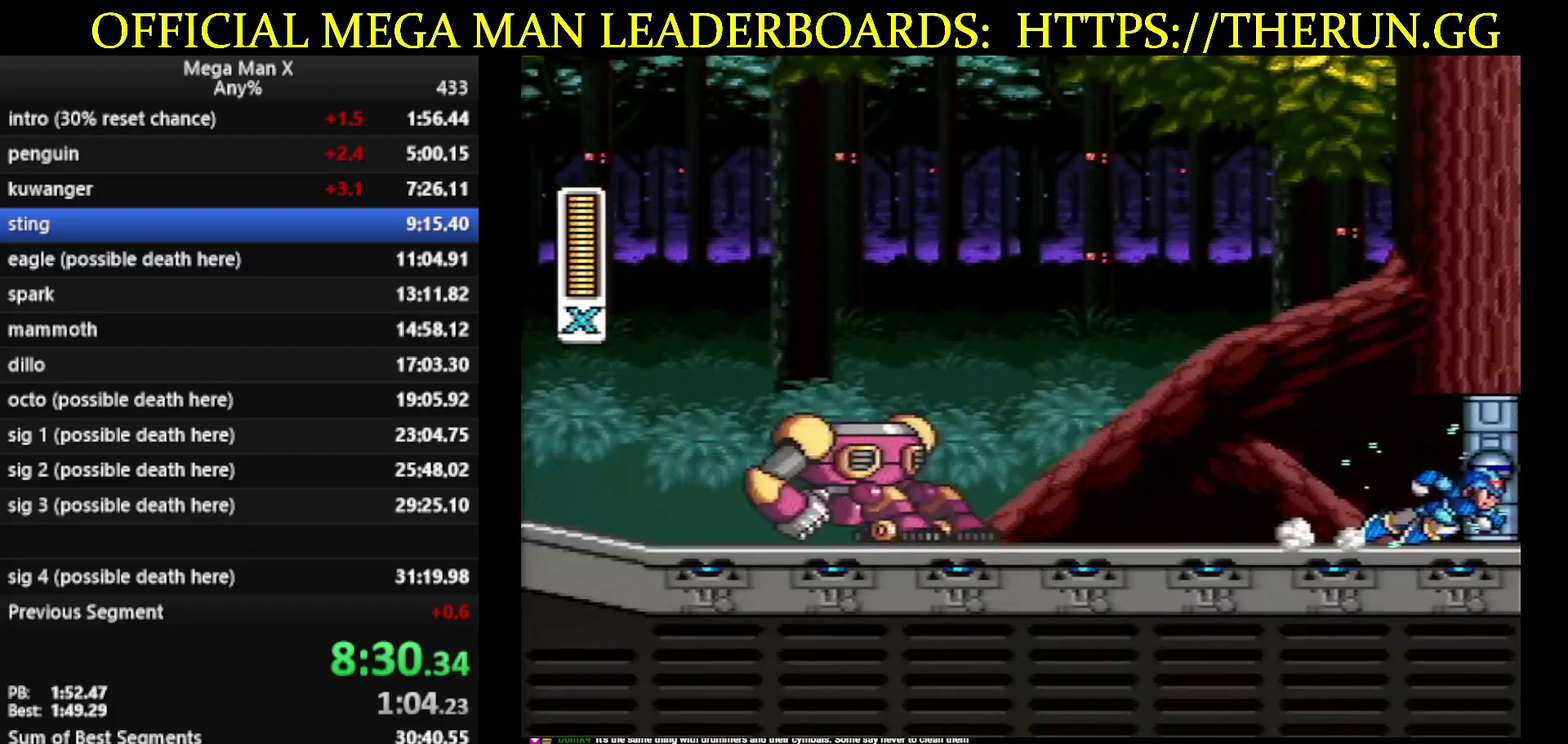
{"buttons": ["Y"], "events": [[183, "A", "up"], [200, "X", "up"], [233, "Y", "up"], [333, "DPAD_RIGHT", "up"], [333, "Y", "down"]]}
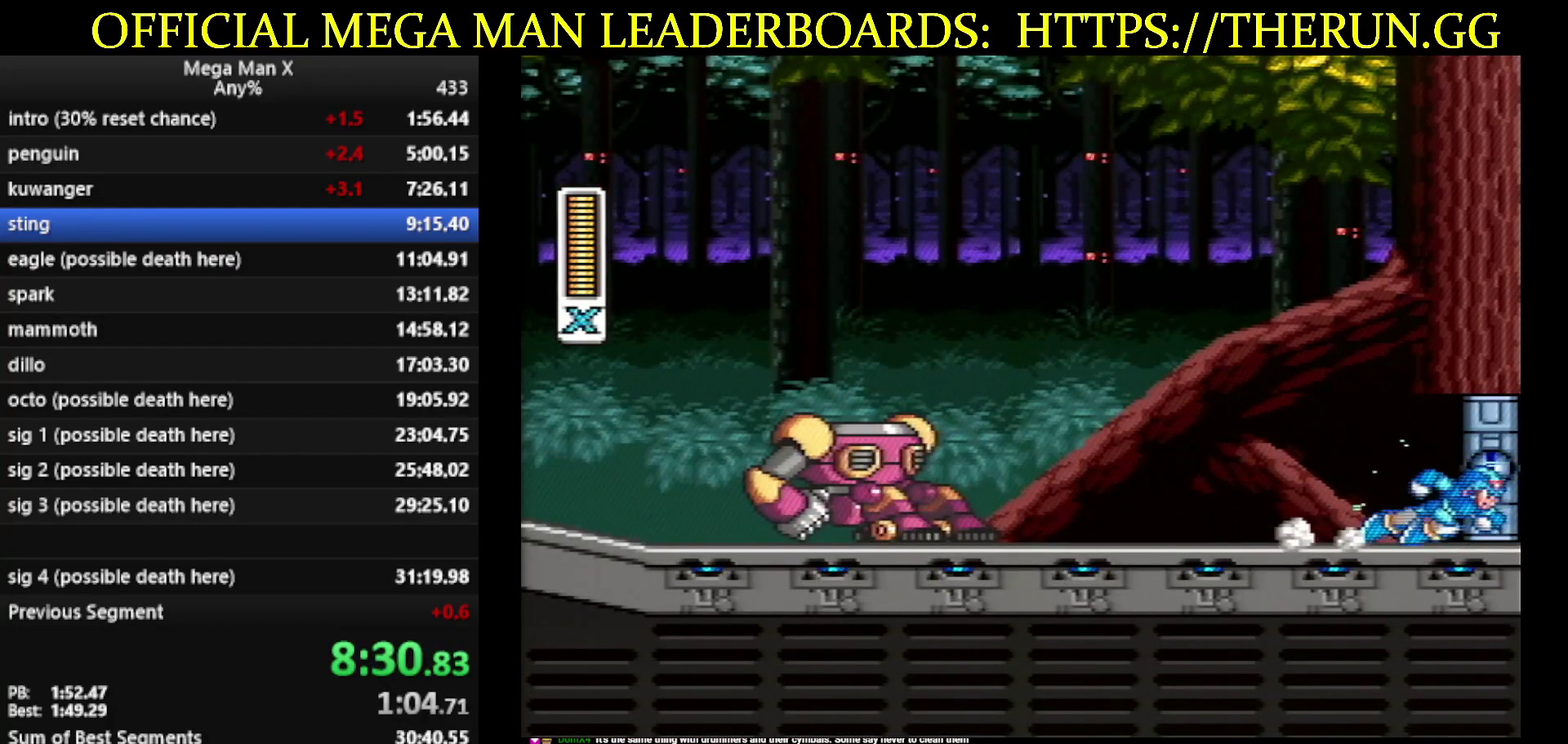
{"buttons": ["Y", "DPAD_RIGHT"], "events": [[117, "DPAD_RIGHT", "down"]]}
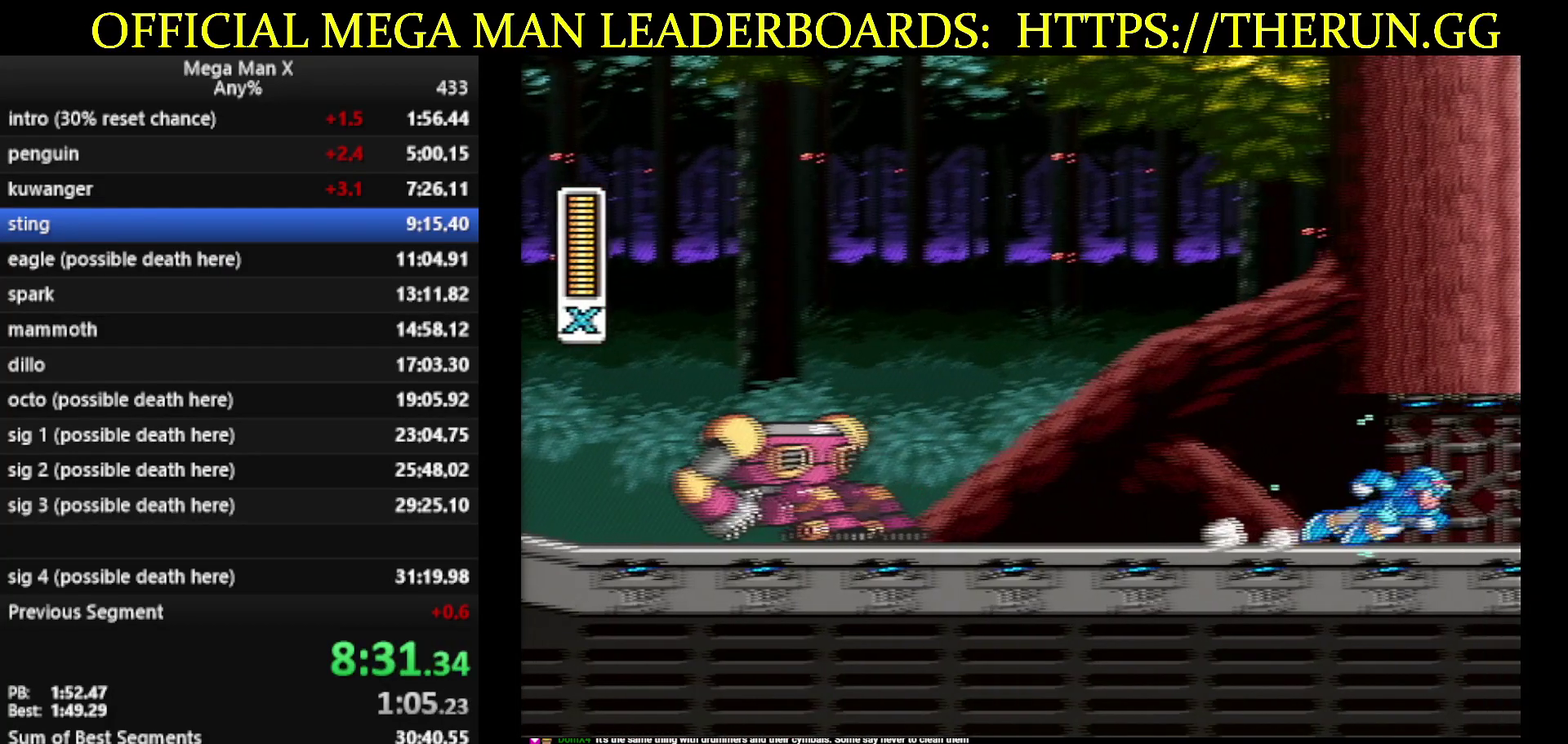
{"buttons": ["Y", "DPAD_RIGHT"], "events": []}
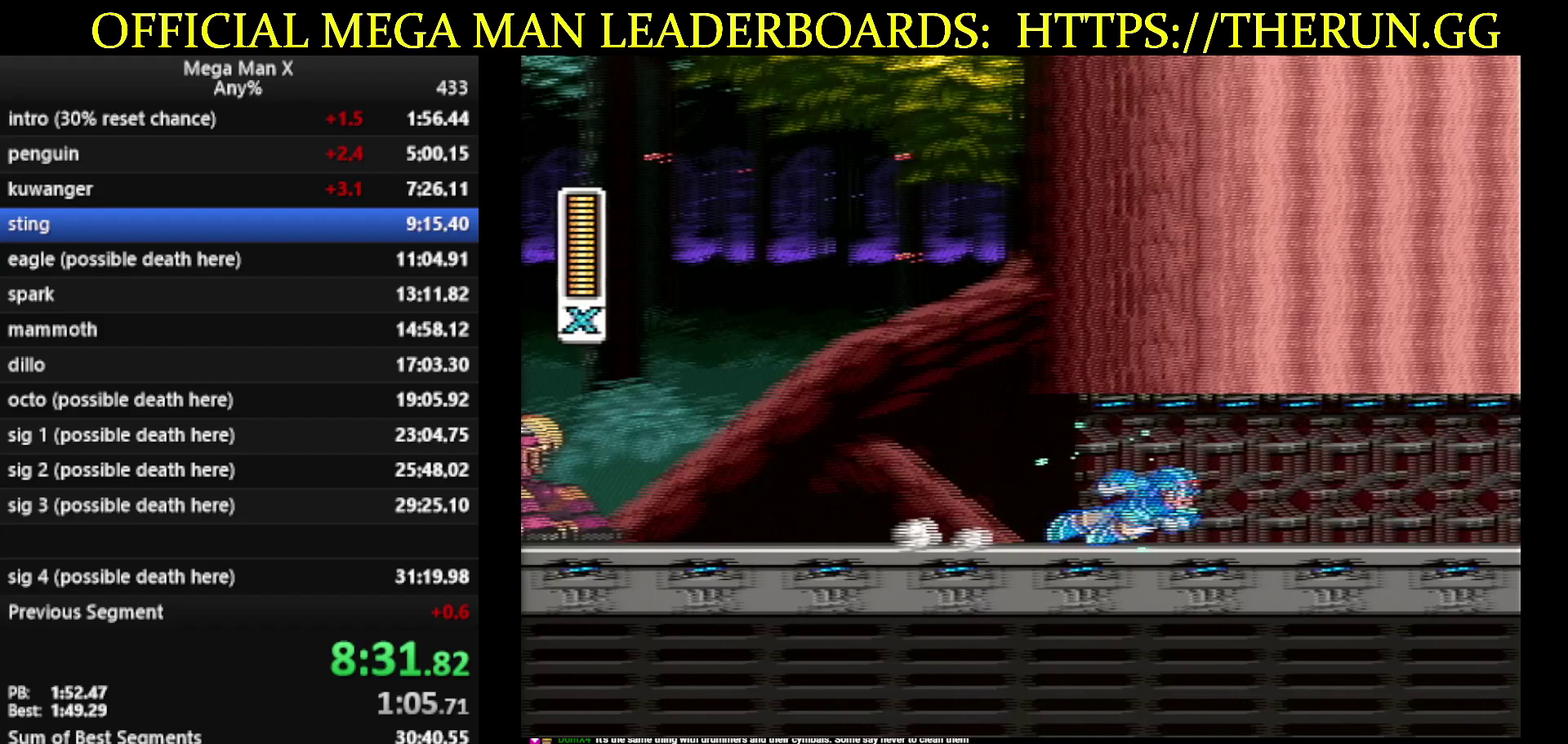
{"buttons": ["Y", "DPAD_RIGHT"], "events": []}
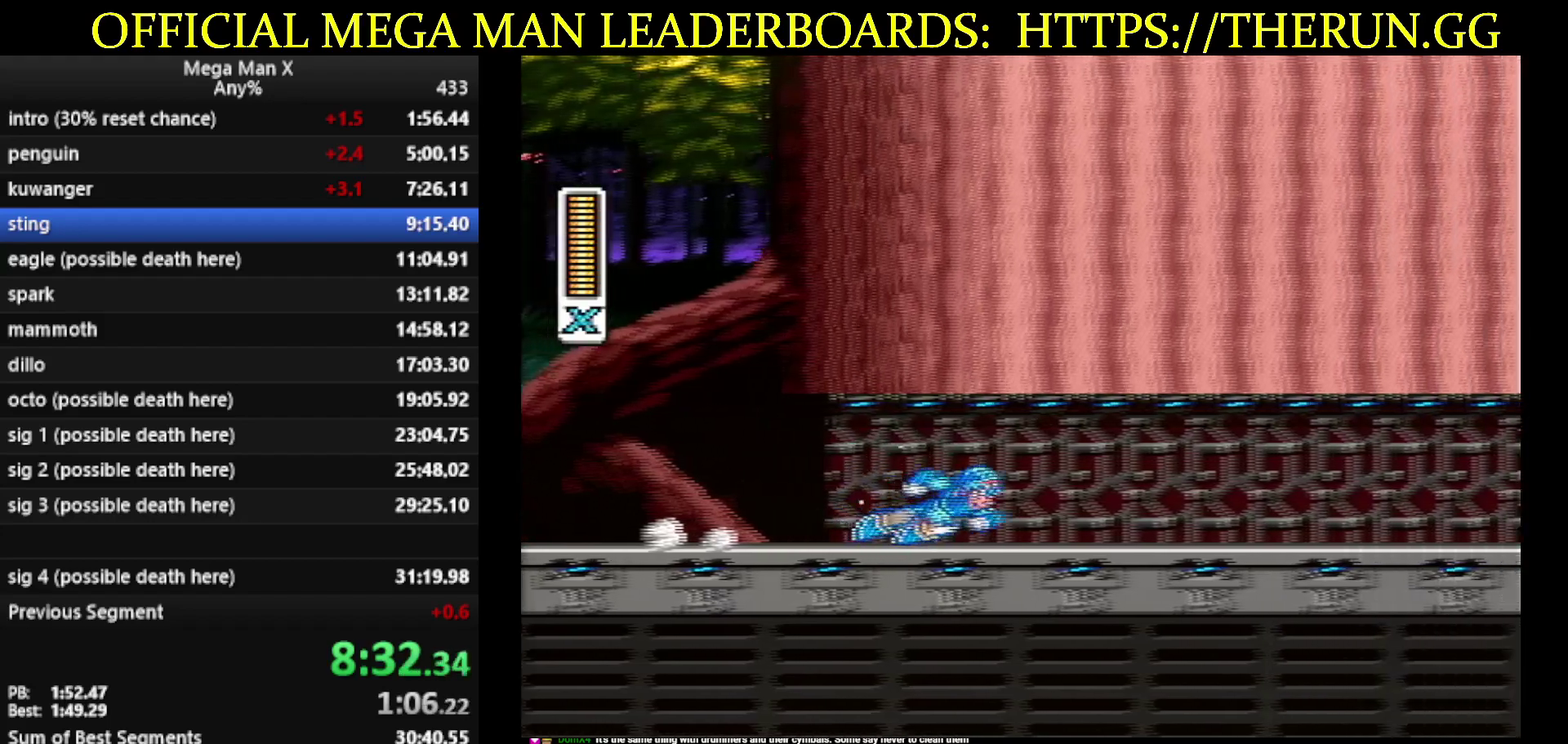
{"buttons": ["Y", "DPAD_RIGHT"], "events": []}
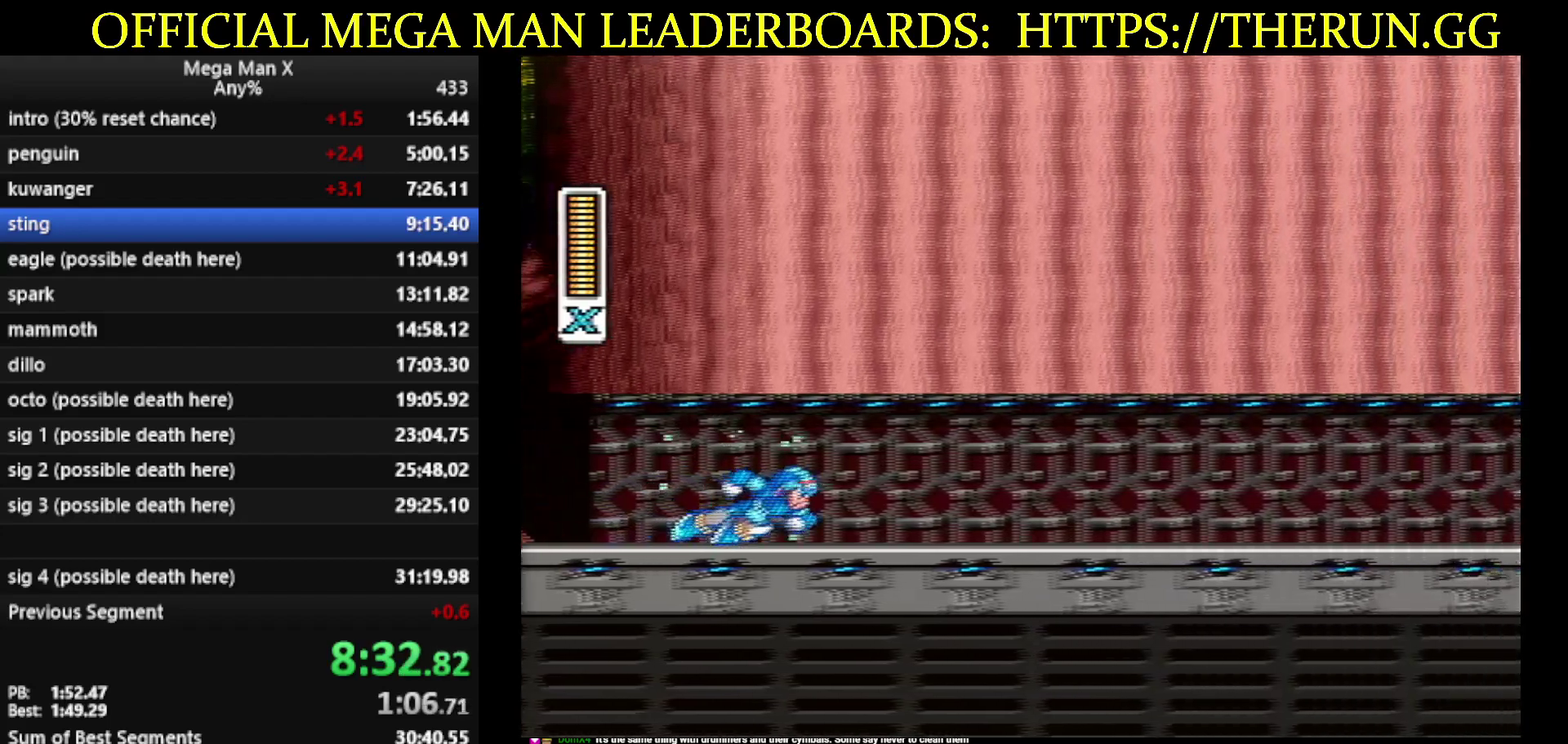
{"buttons": ["Y", "DPAD_RIGHT"], "events": []}
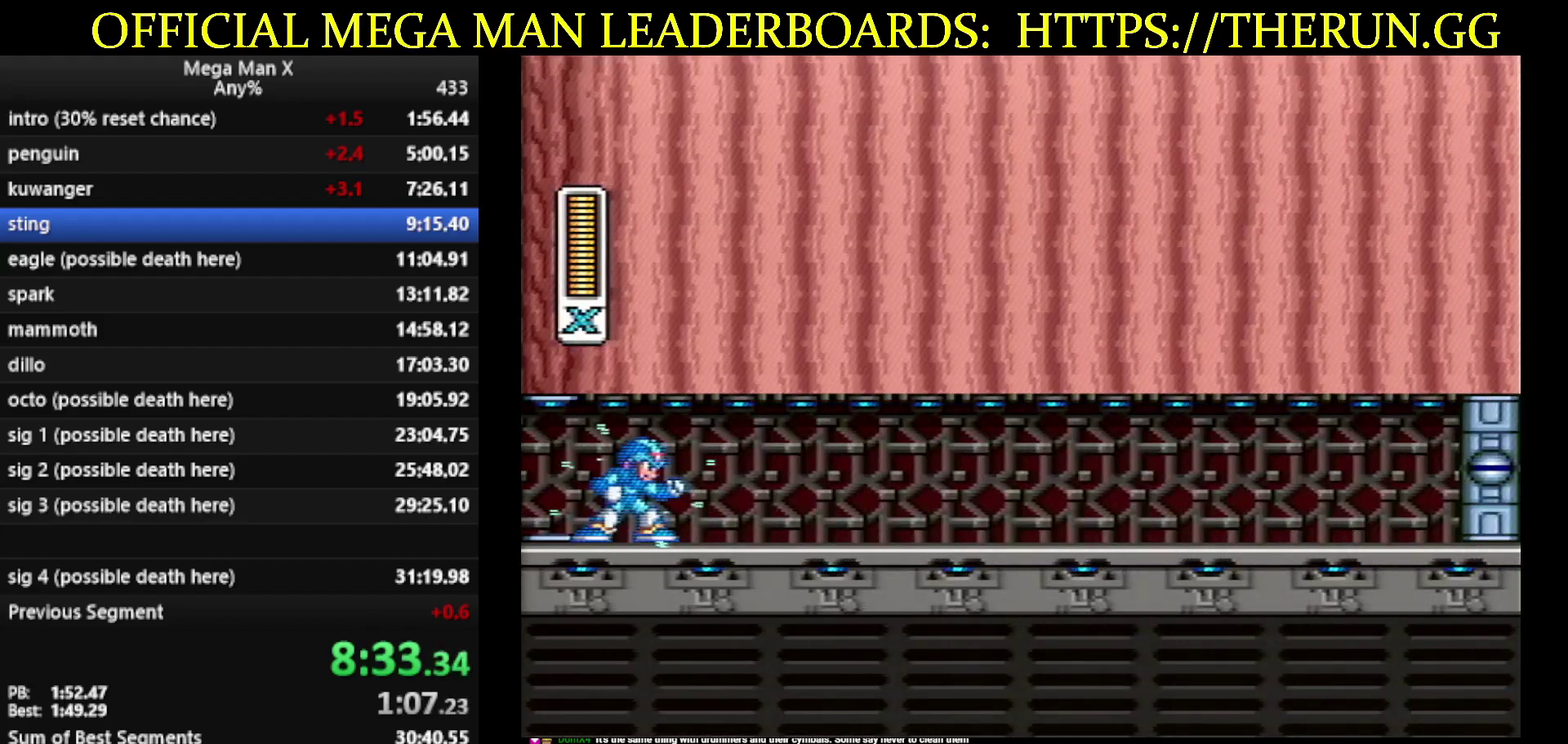
{"buttons": ["Y", "DPAD_RIGHT"], "events": []}
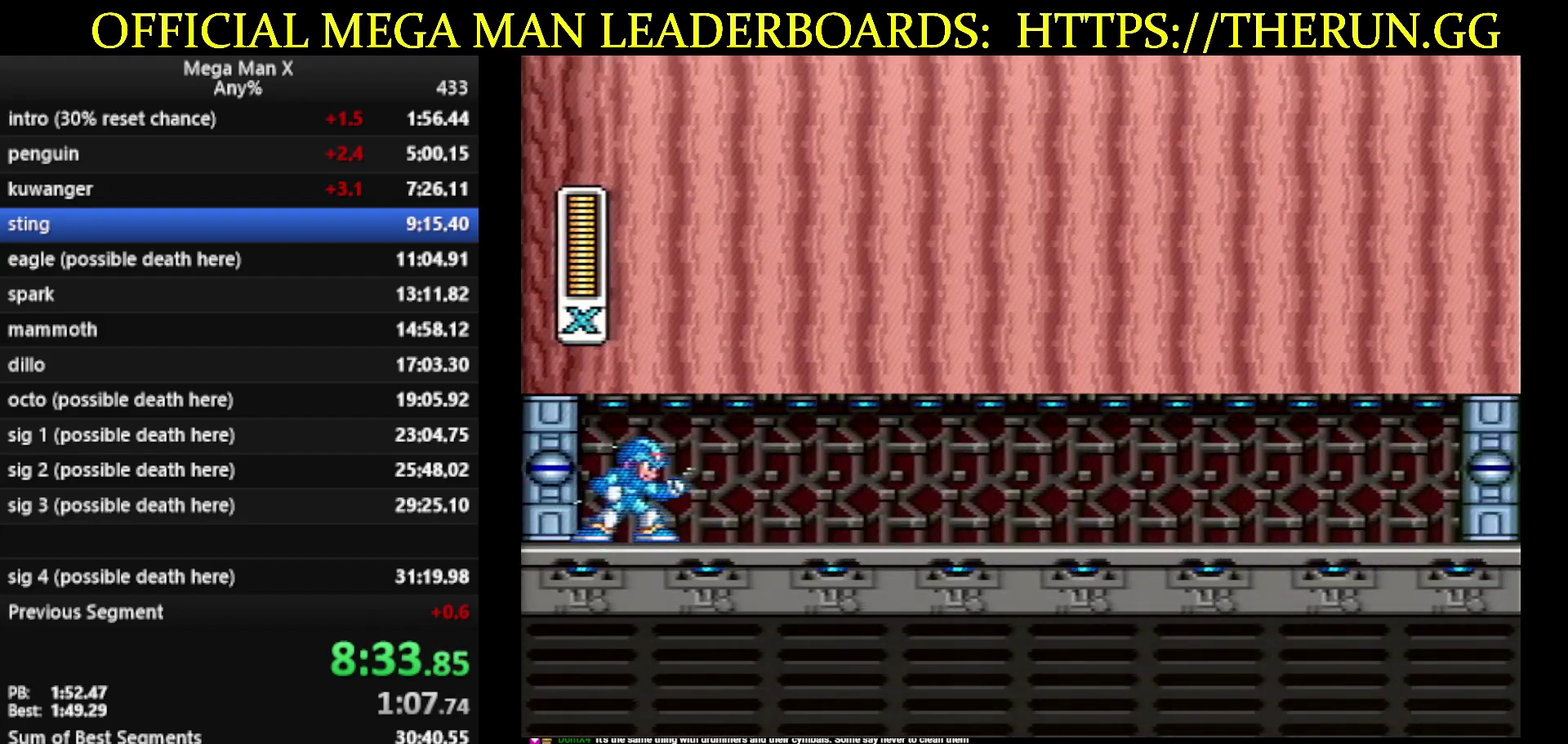
{"buttons": ["Y", "DPAD_RIGHT"], "events": []}
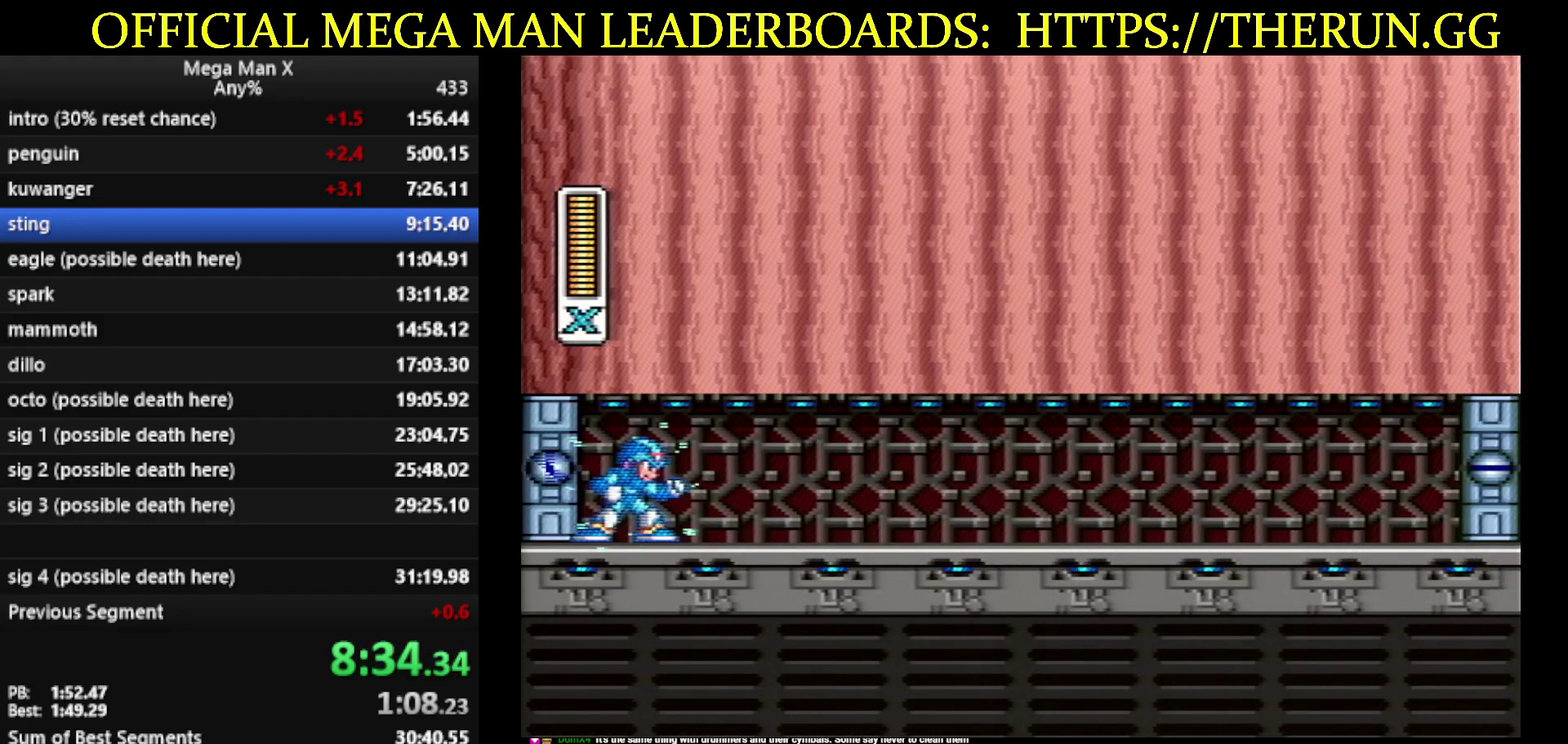
{"buttons": ["Y", "DPAD_RIGHT"], "events": [[50, "DPAD_RIGHT", "up"], [150, "DPAD_RIGHT", "down"], [200, "DPAD_RIGHT", "up"], [333, "DPAD_RIGHT", "down"]]}
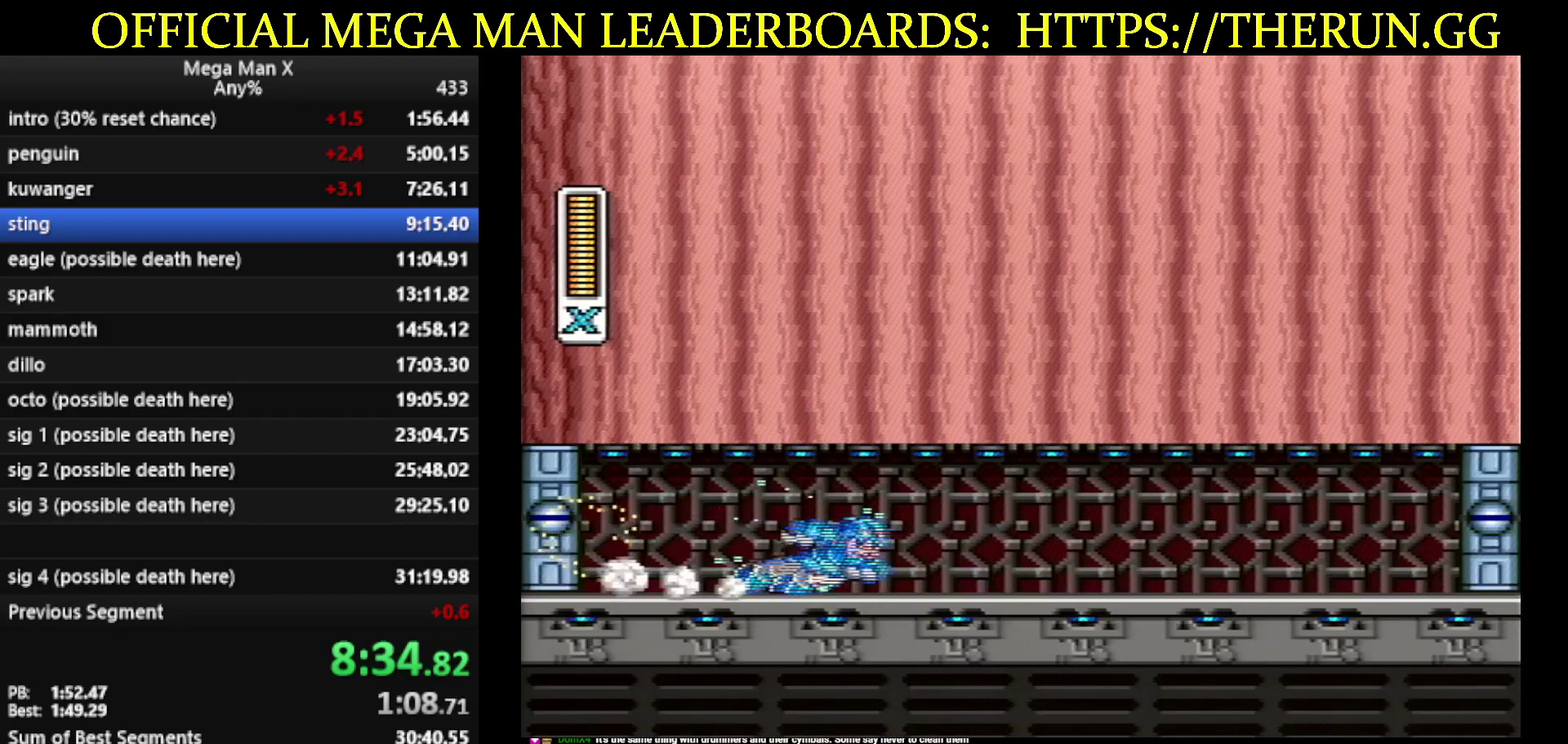
{"buttons": ["A", "X", "Y", "DPAD_RIGHT"], "events": [[417, "A", "down"], [417, "X", "down"]]}
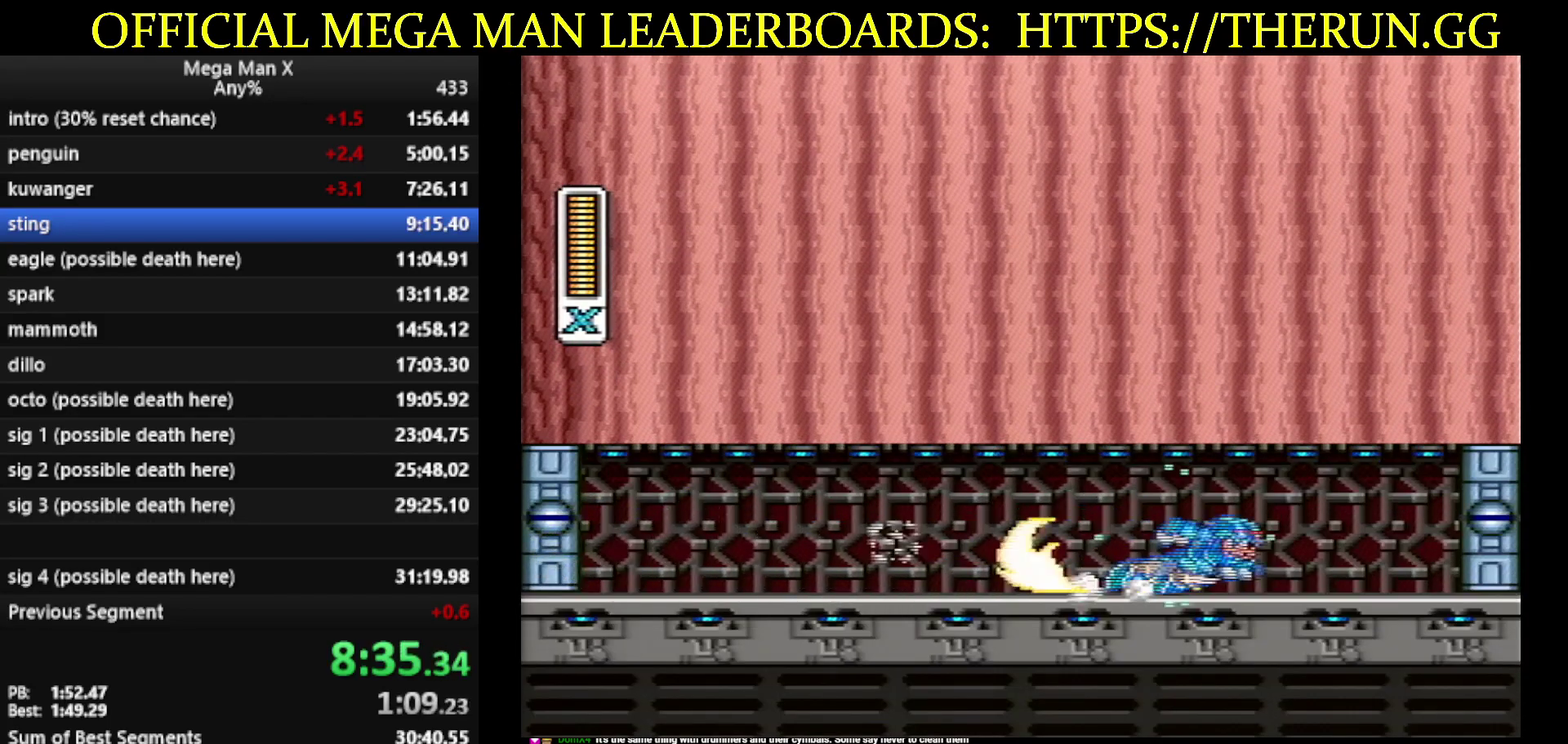
{"buttons": ["A", "X", "Y", "DPAD_RIGHT"], "events": []}
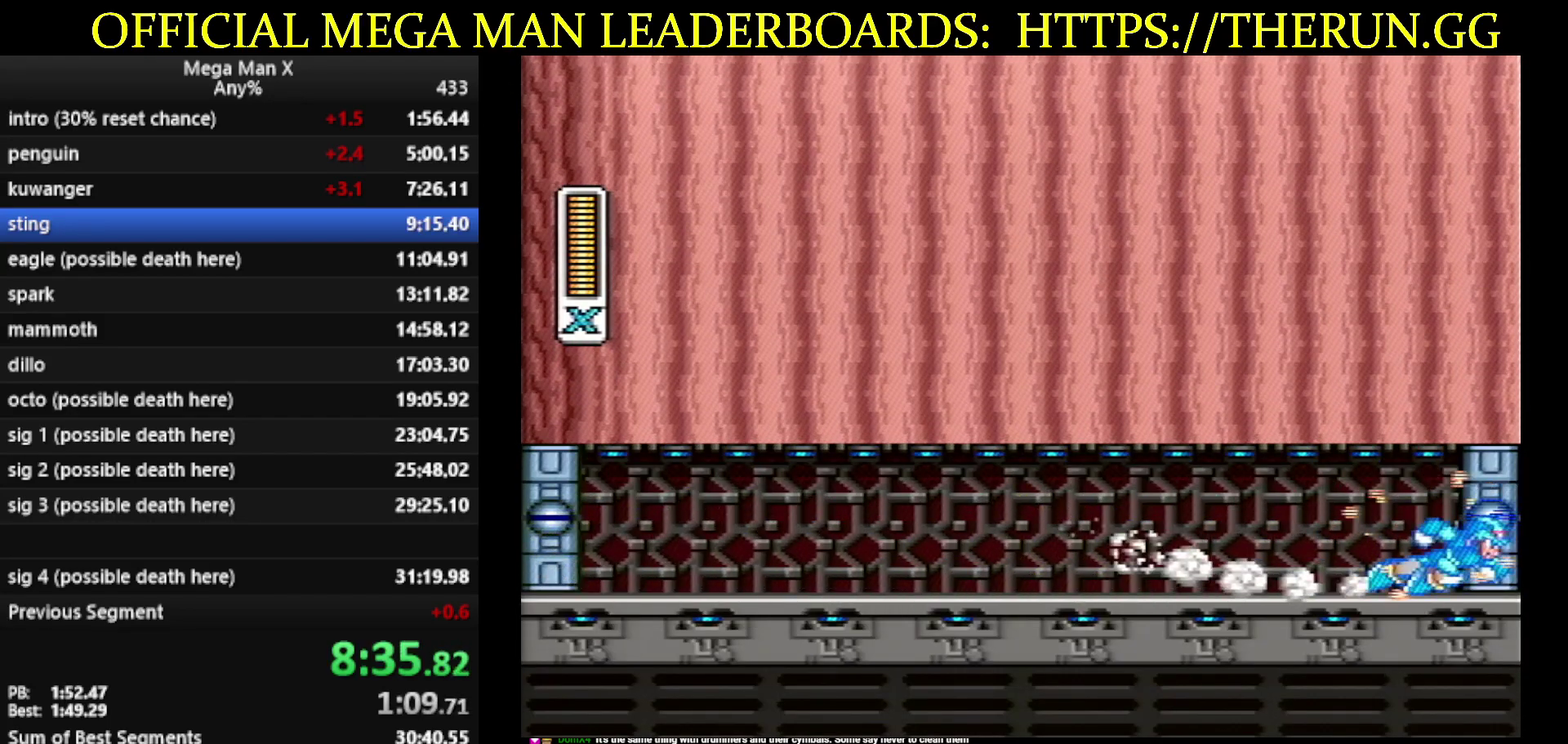
{"buttons": ["Y"], "events": [[50, "A", "up"], [50, "X", "up"], [150, "Y", "up"], [233, "DPAD_RIGHT", "up"], [233, "Y", "down"]]}
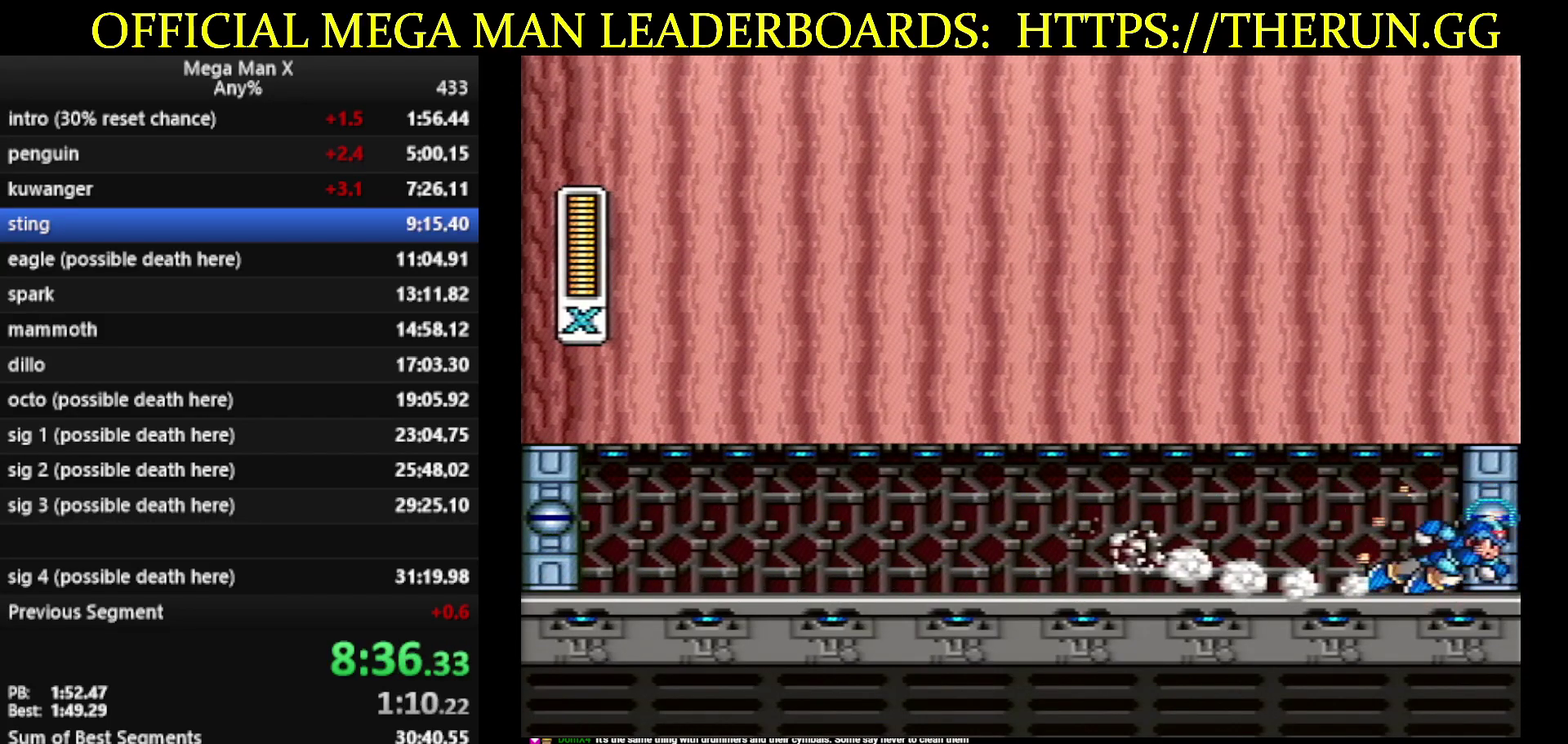
{"buttons": ["Y"], "events": []}
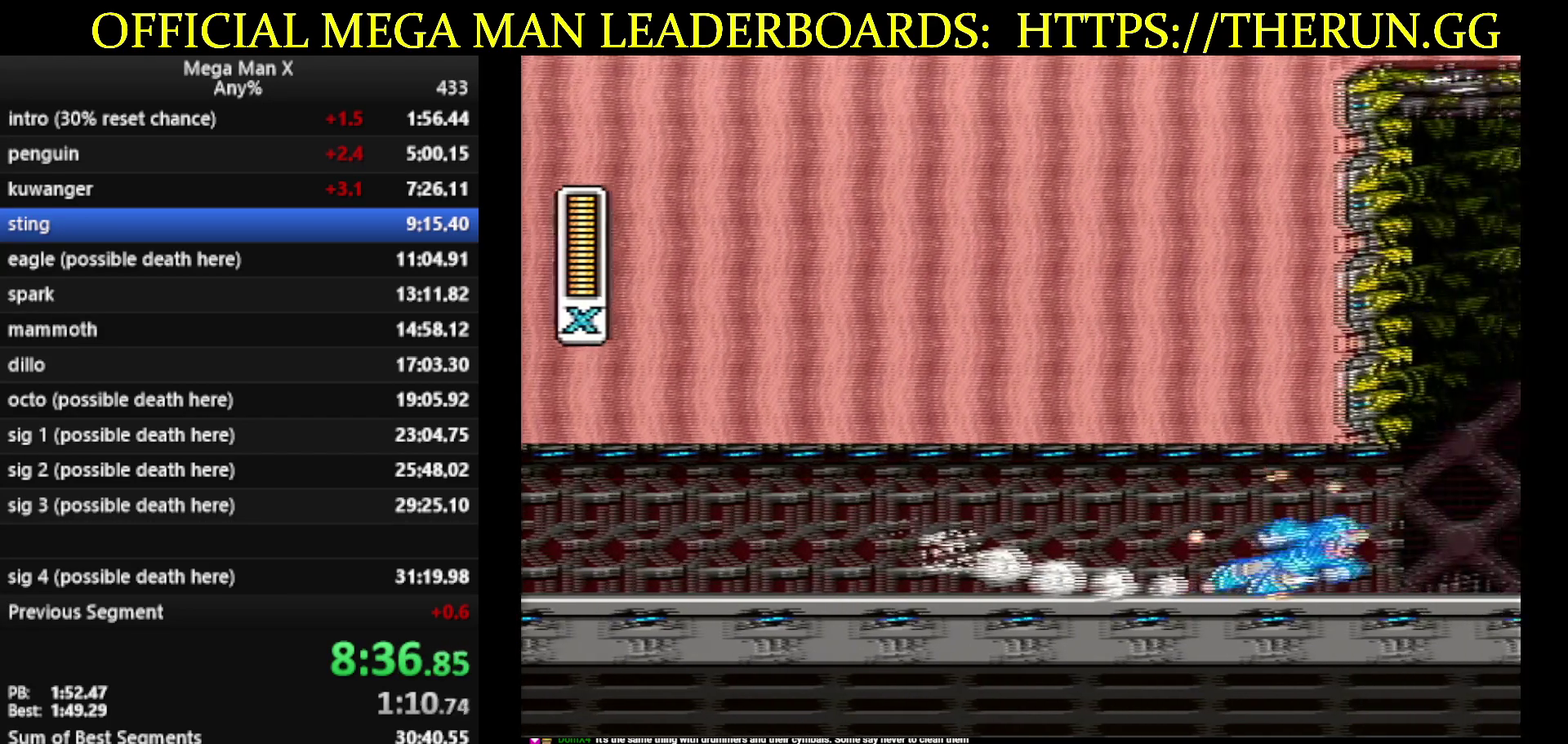
{"buttons": ["Y"], "events": []}
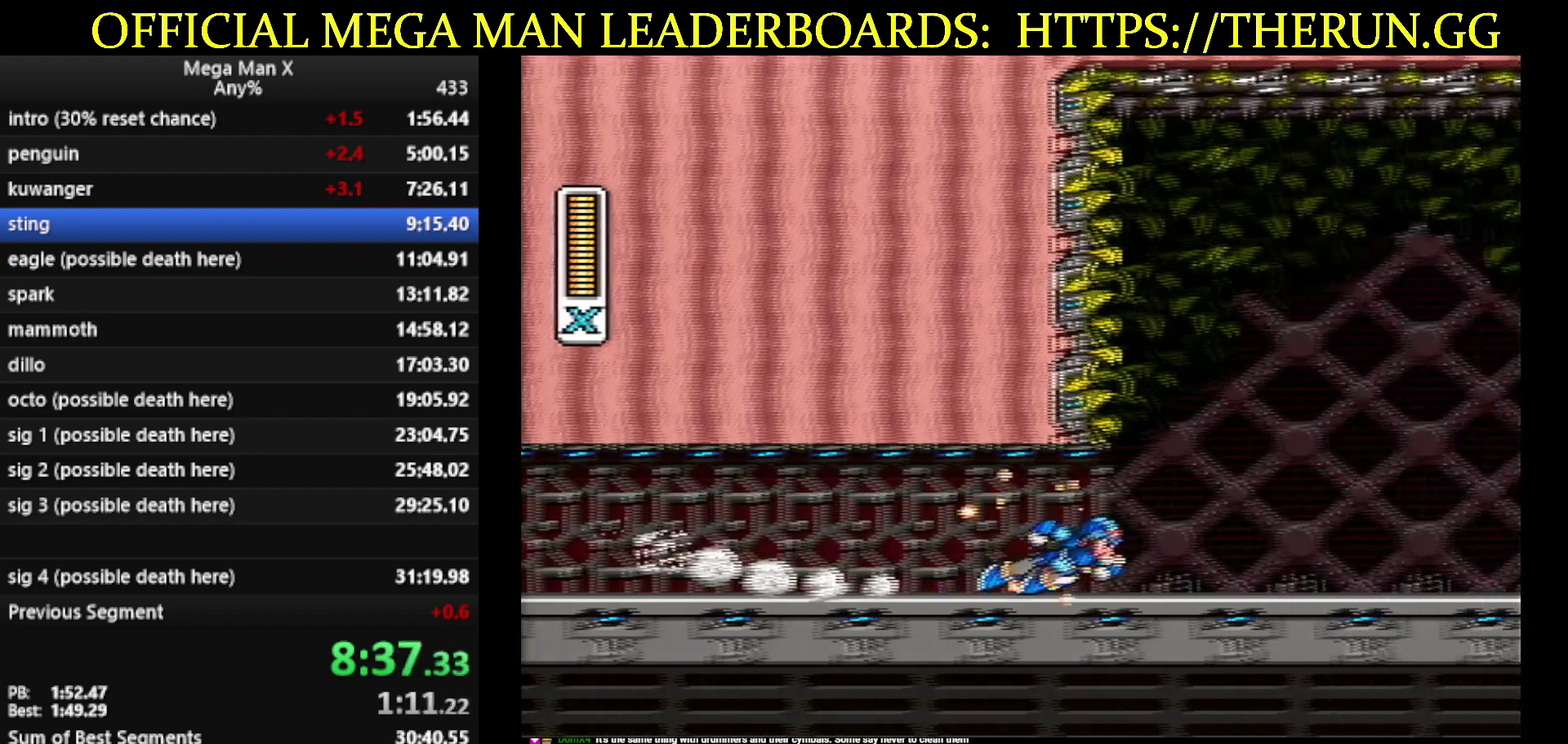
{"buttons": ["Y"], "events": []}
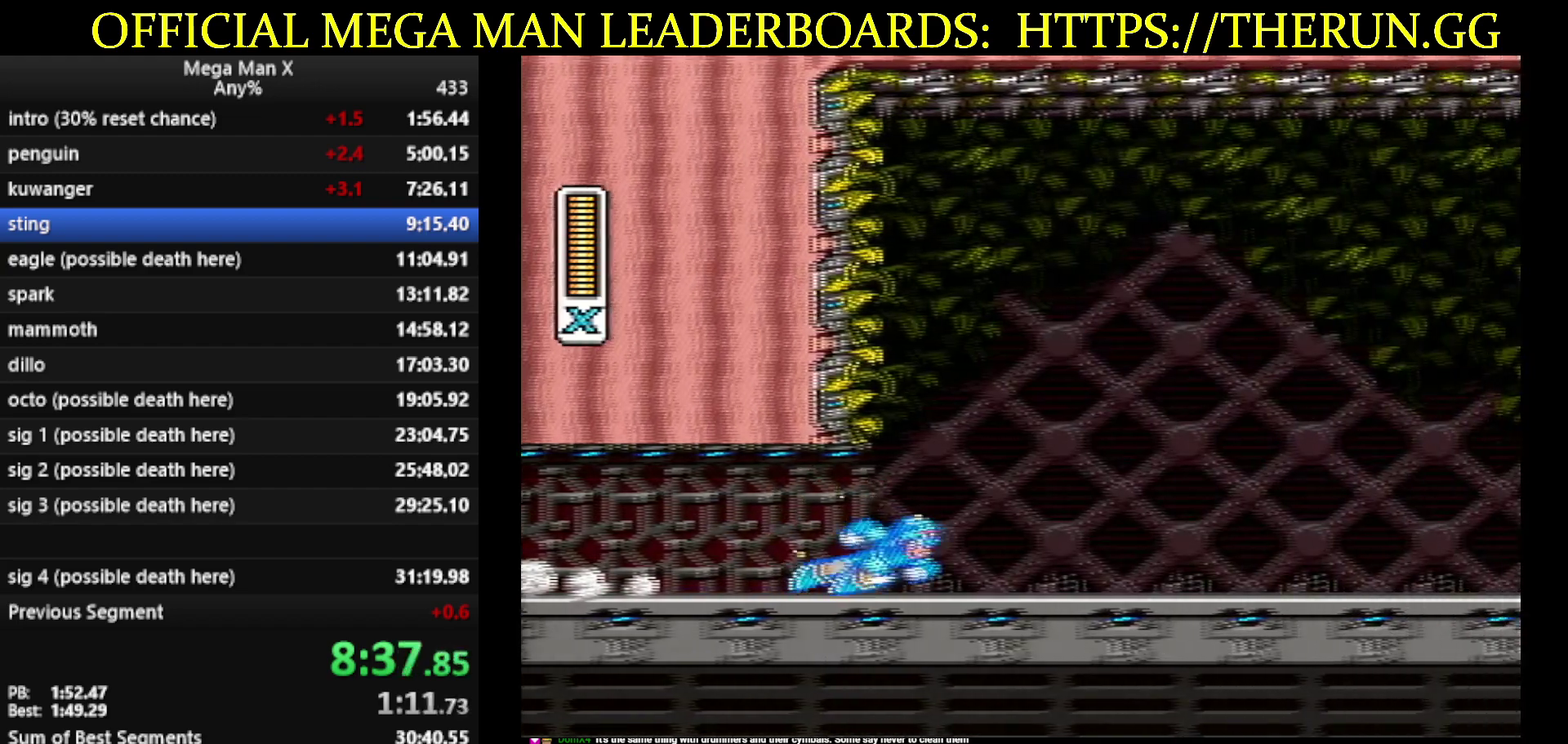
{"buttons": ["Y"], "events": []}
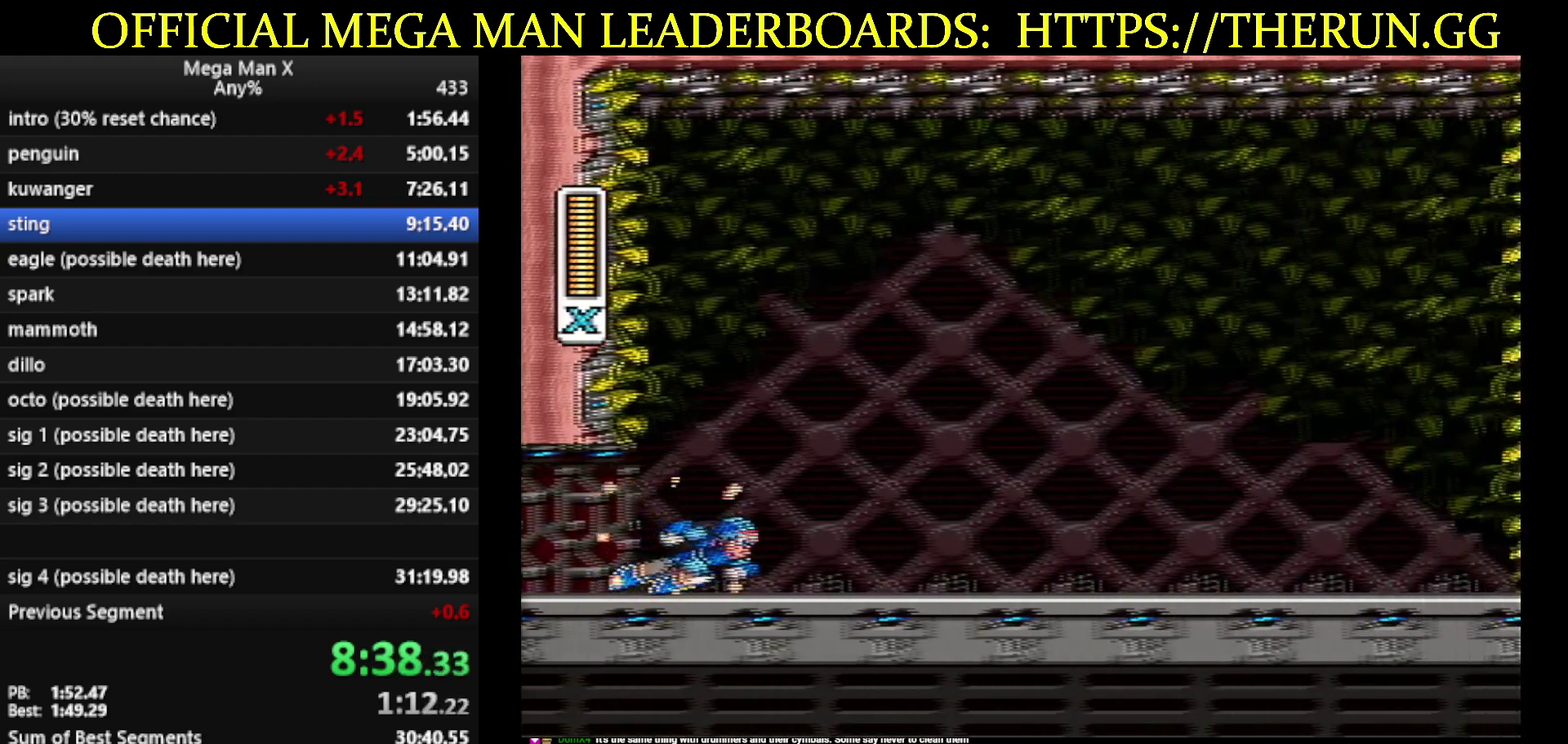
{"buttons": ["Y"], "events": []}
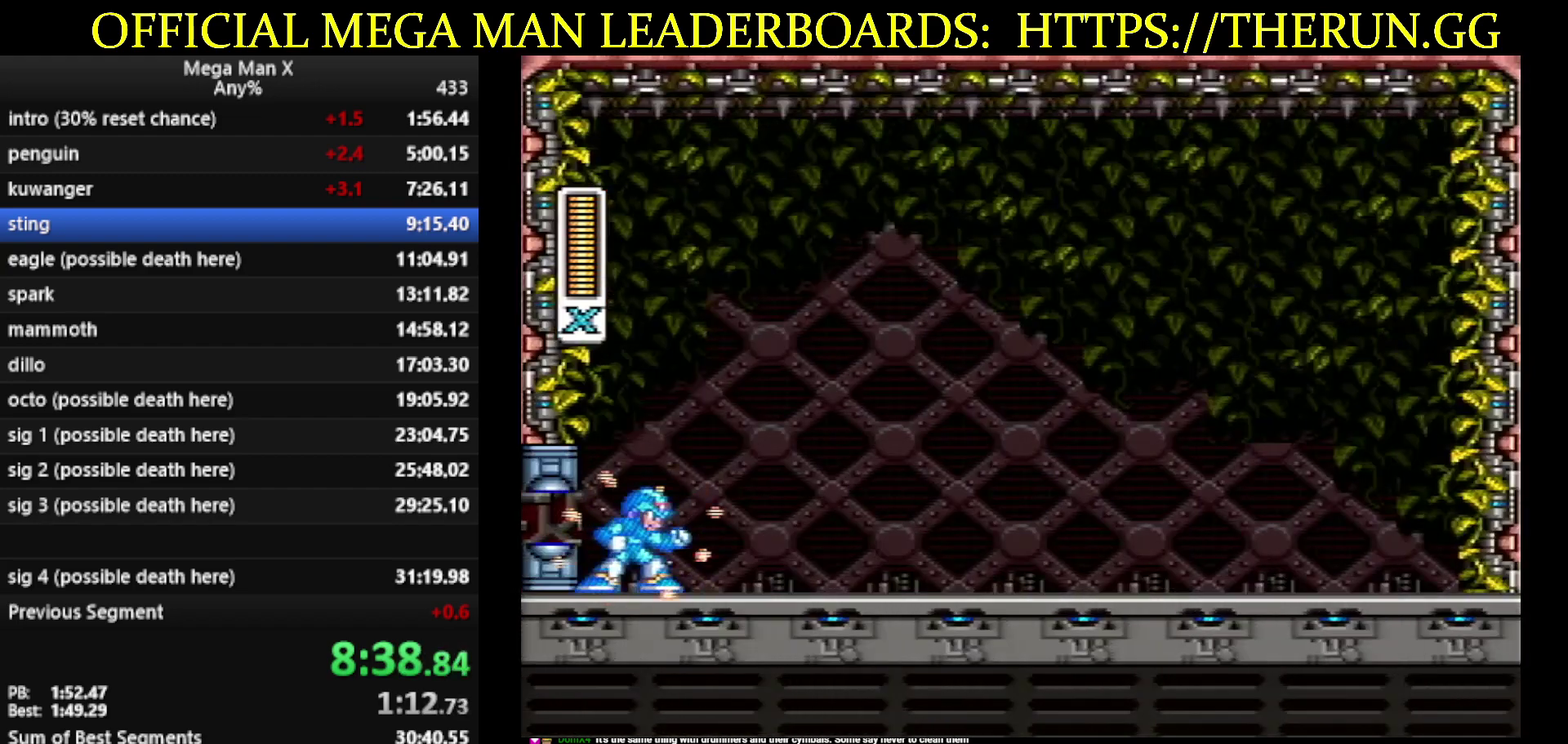
{"buttons": ["Y"], "events": []}
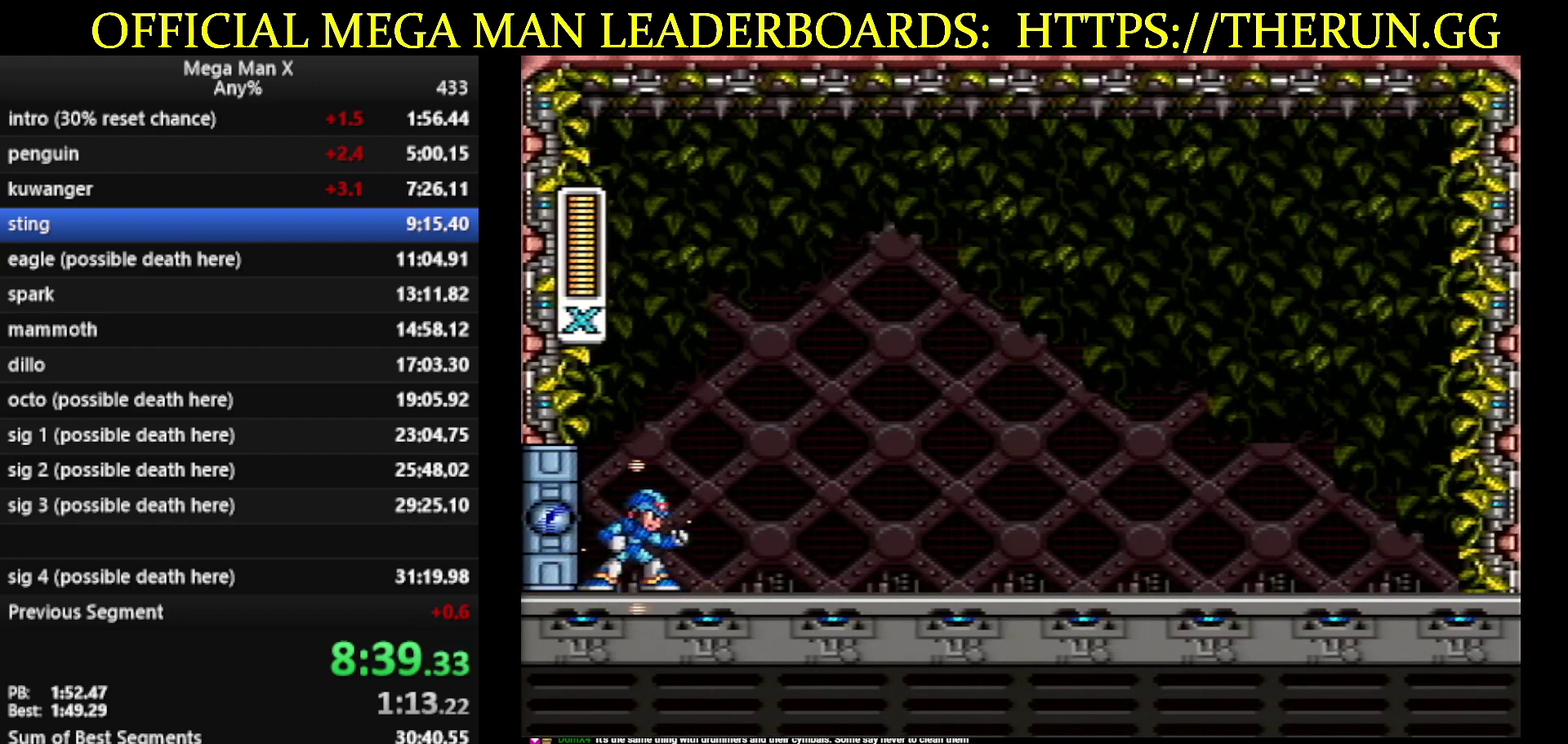
{"buttons": ["Y"], "events": []}
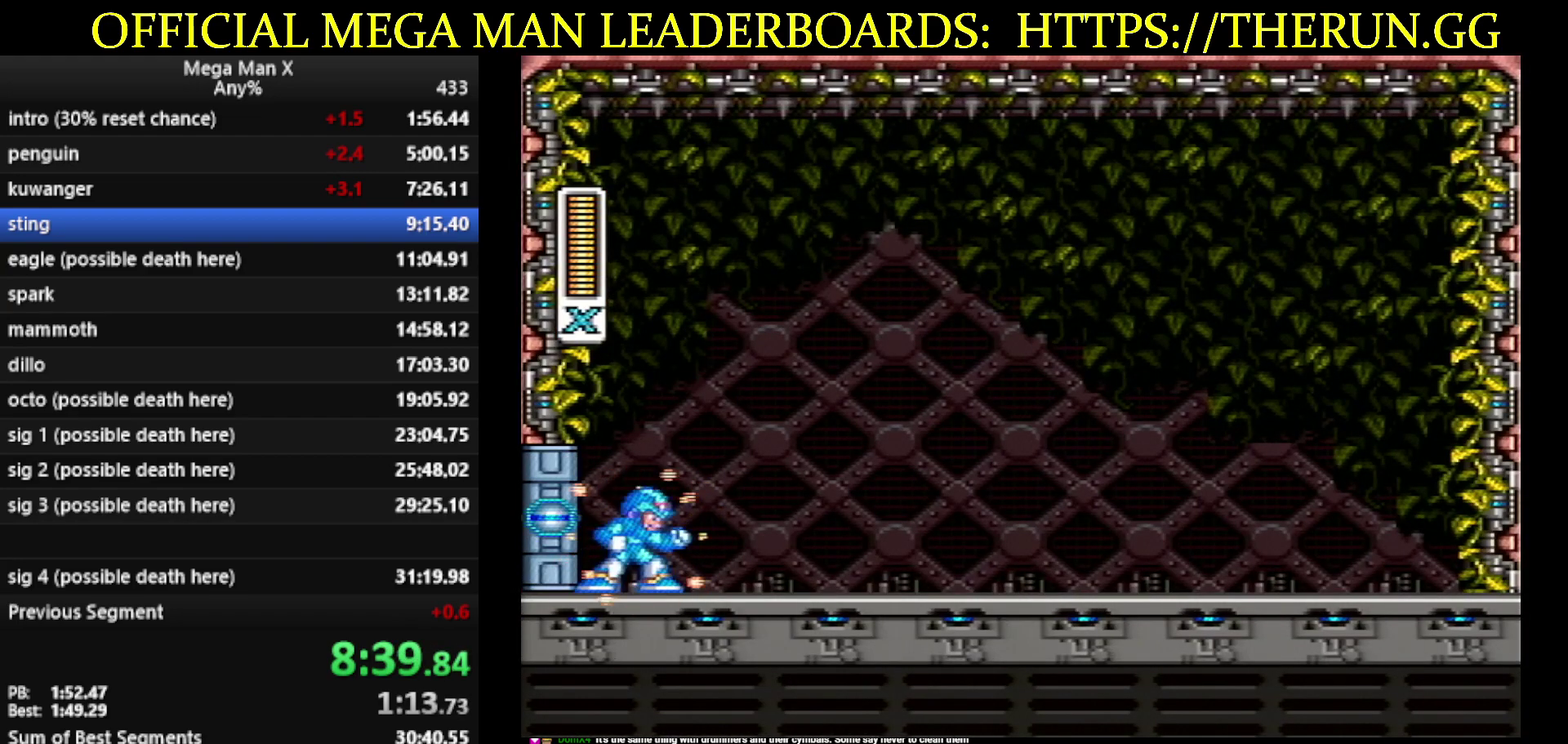
{"buttons": ["Y"], "events": []}
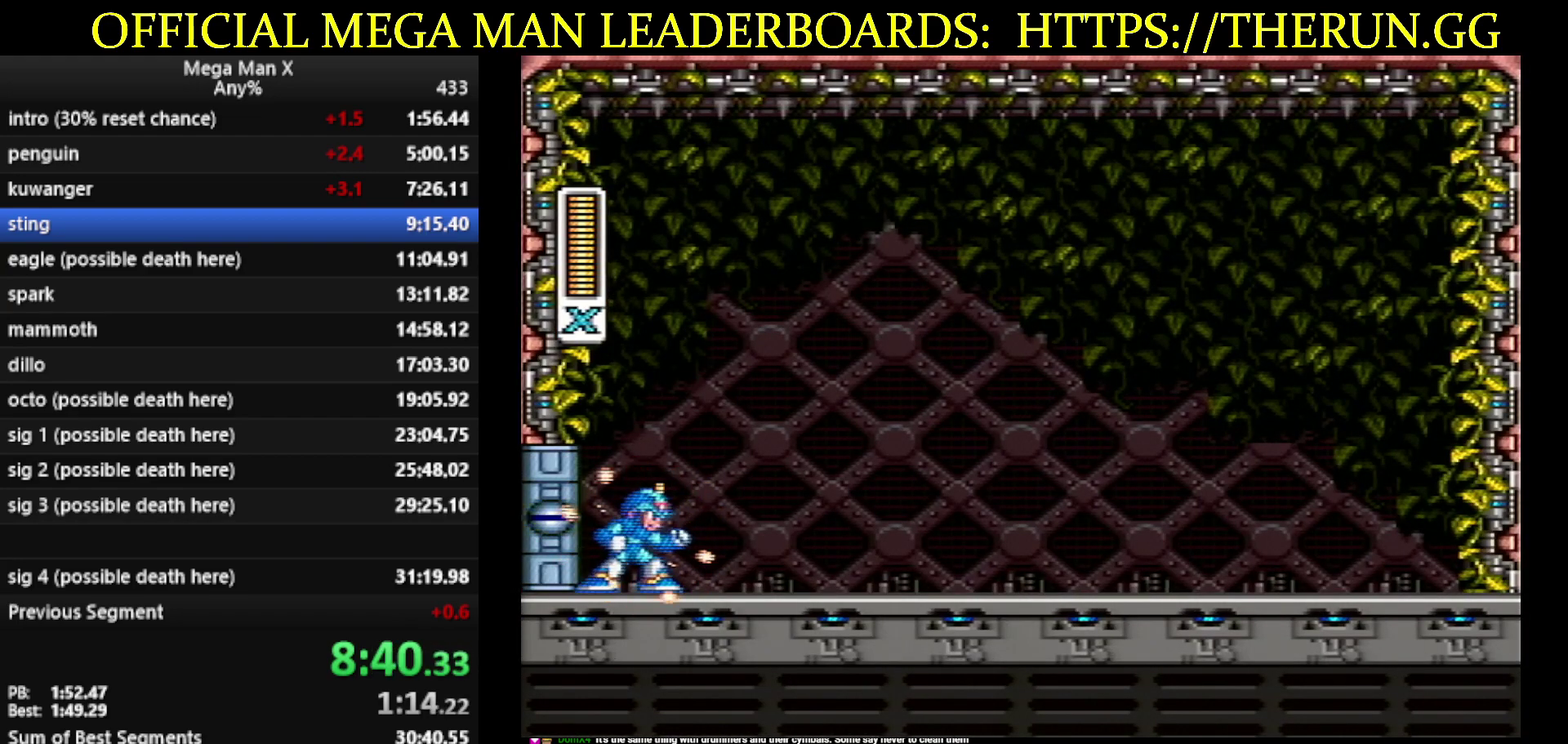
{"buttons": ["Y"], "events": []}
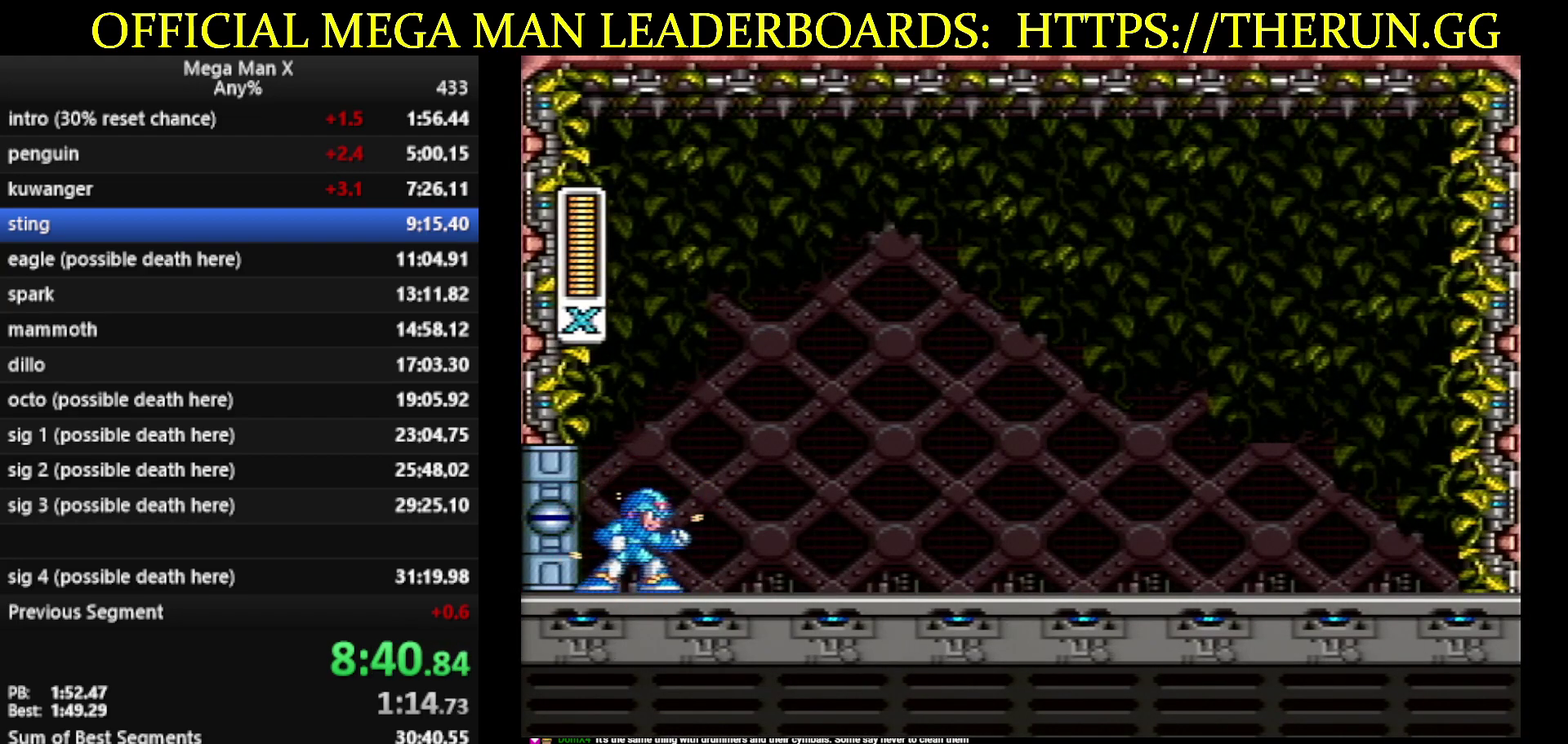
{"buttons": ["Y"], "events": []}
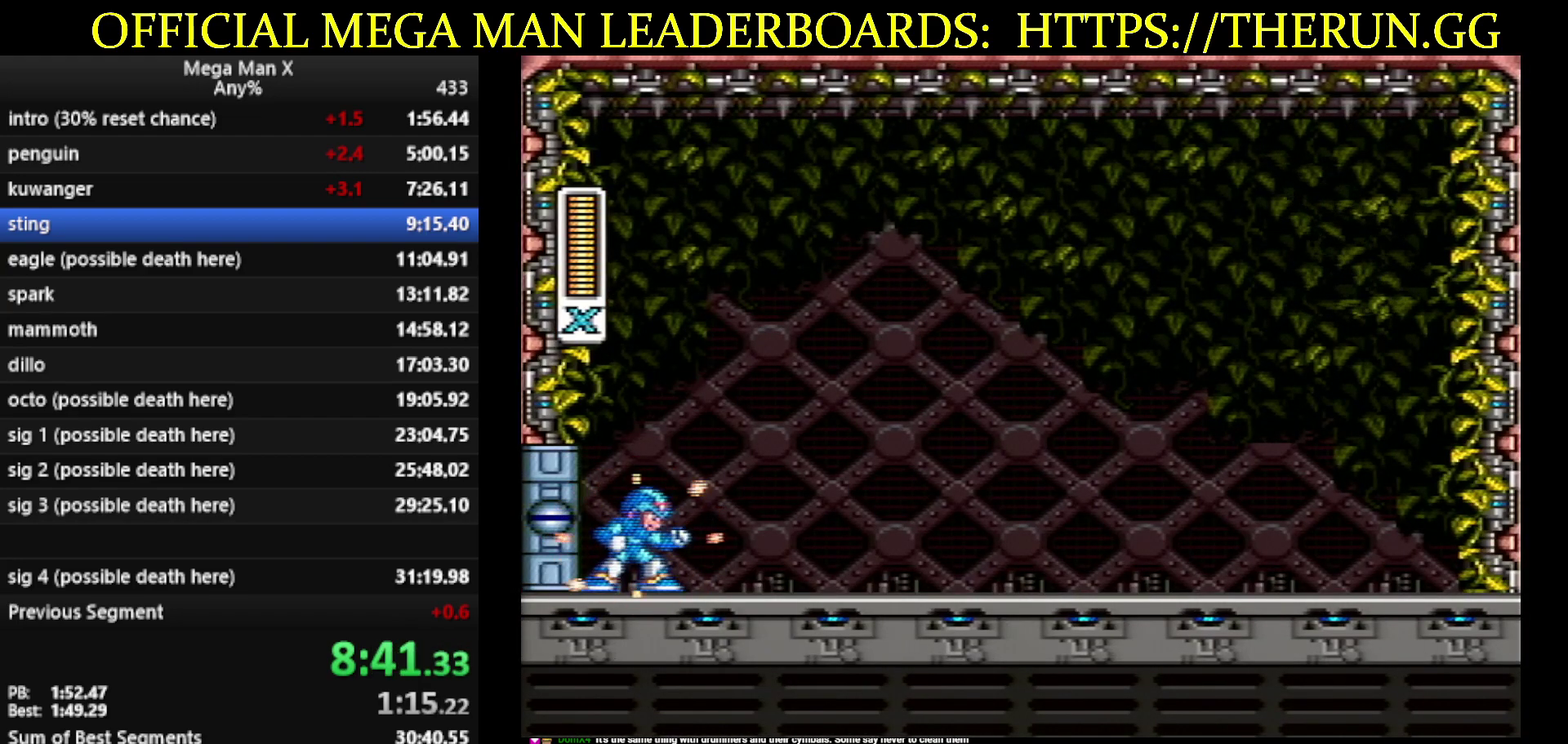
{"buttons": ["Y"], "events": []}
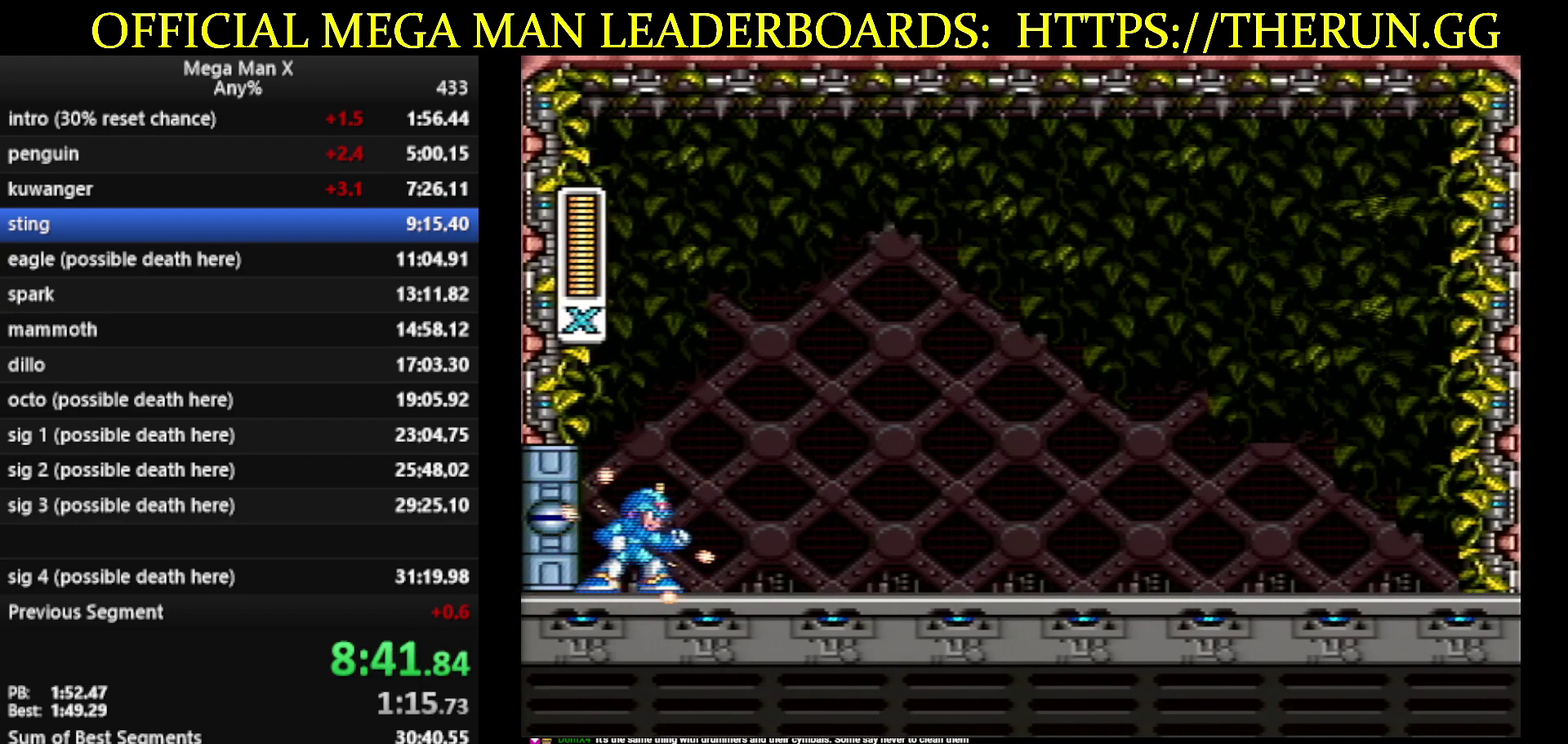
{"buttons": ["Y"], "events": []}
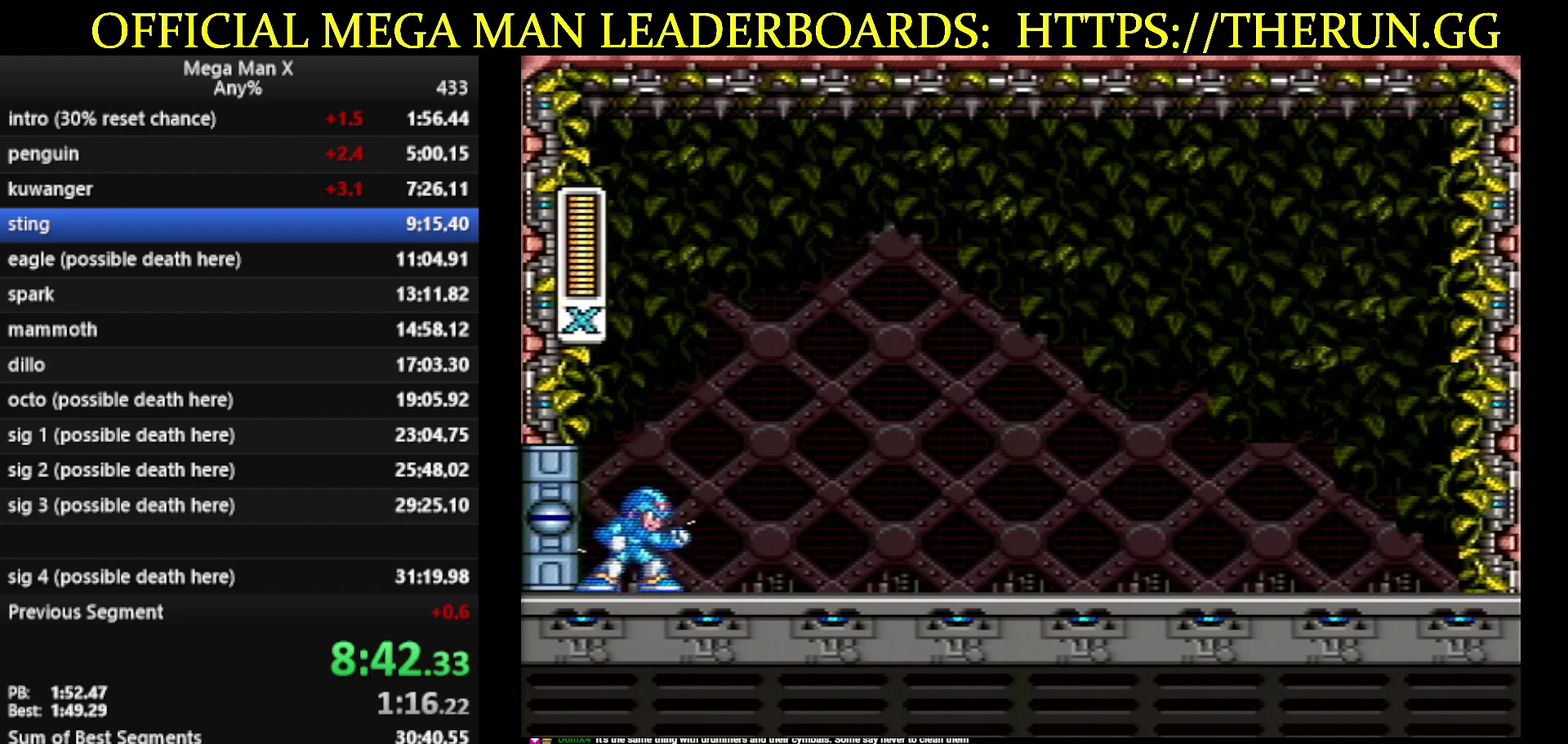
{"buttons": ["Y"], "events": []}
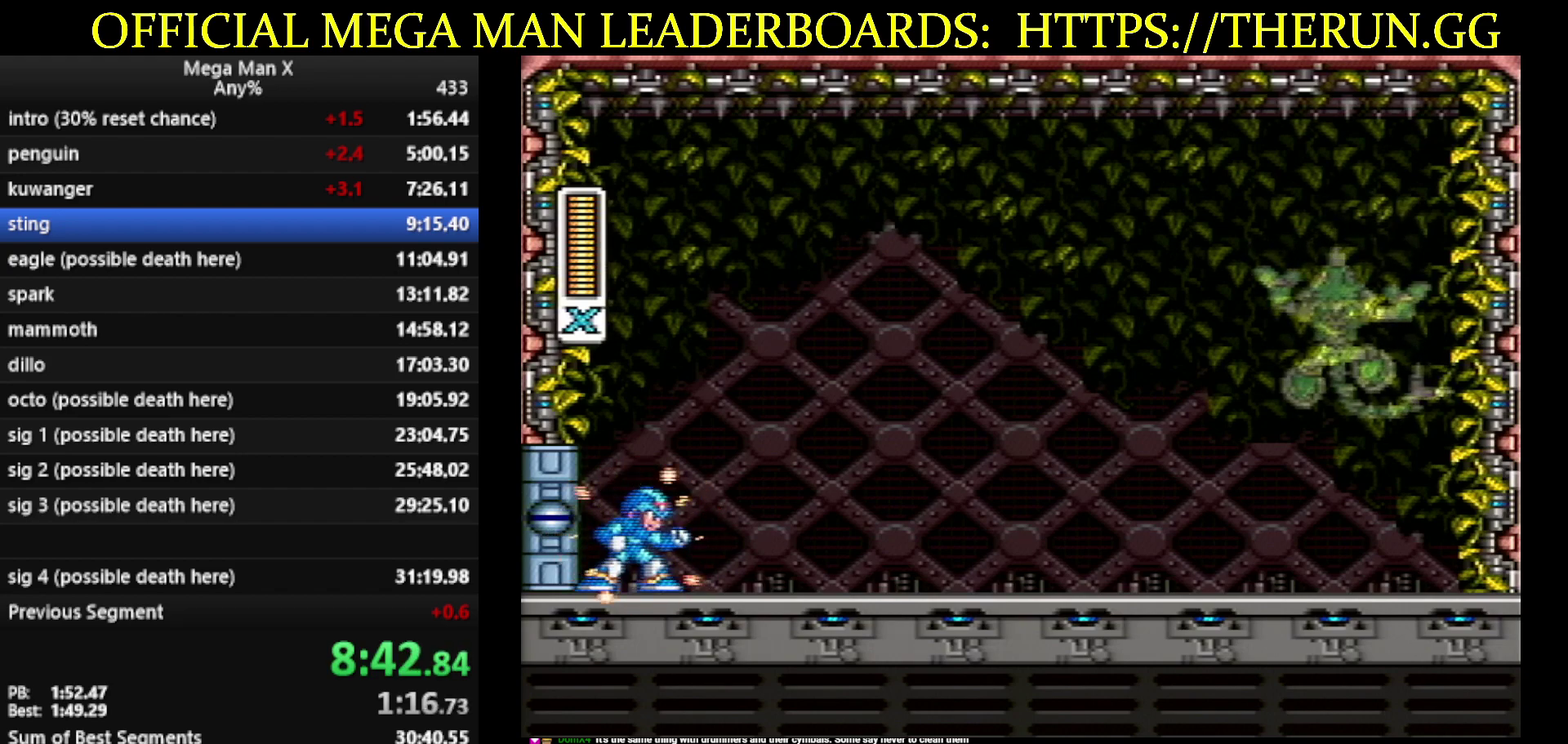
{"buttons": ["Y"], "events": []}
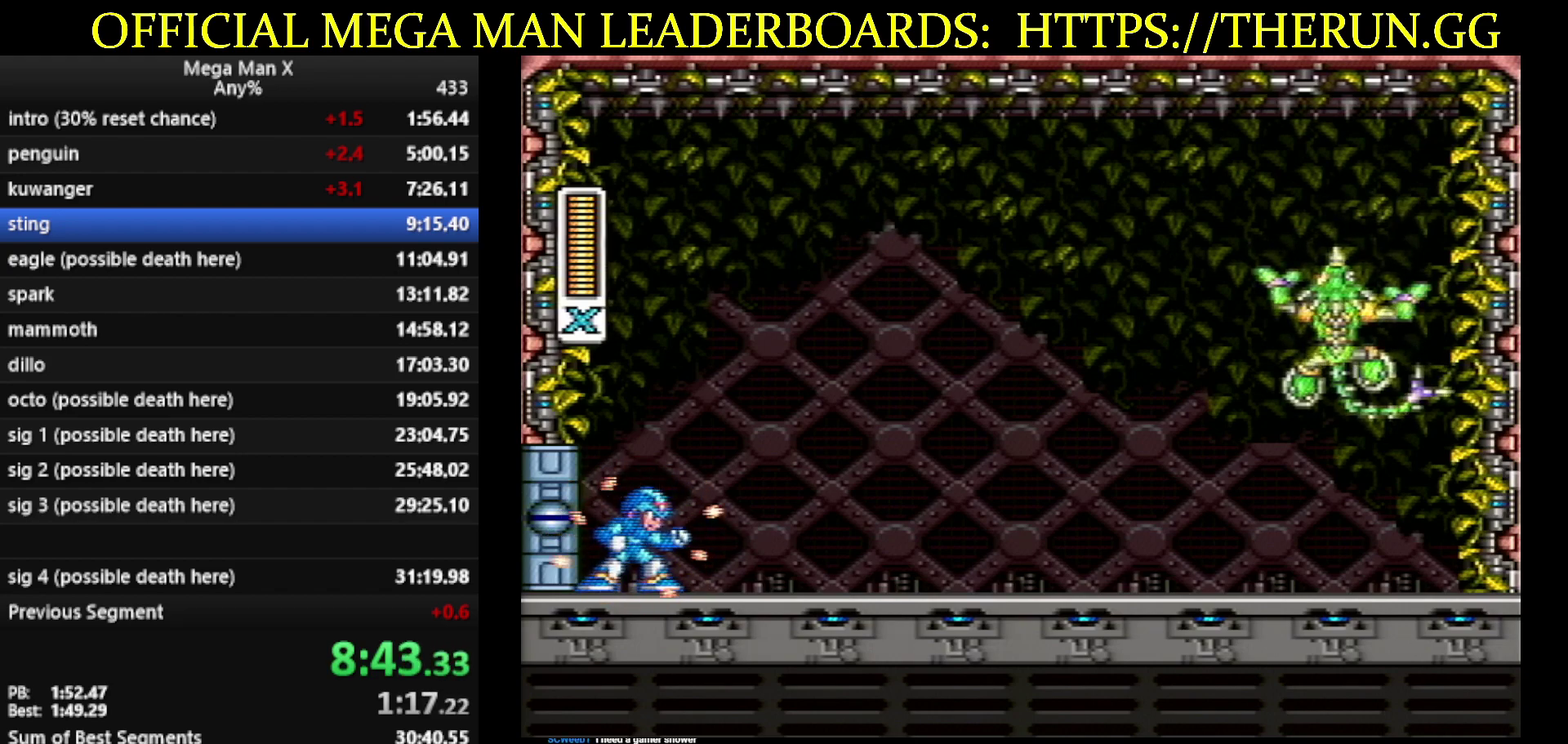
{"buttons": ["Y"], "events": []}
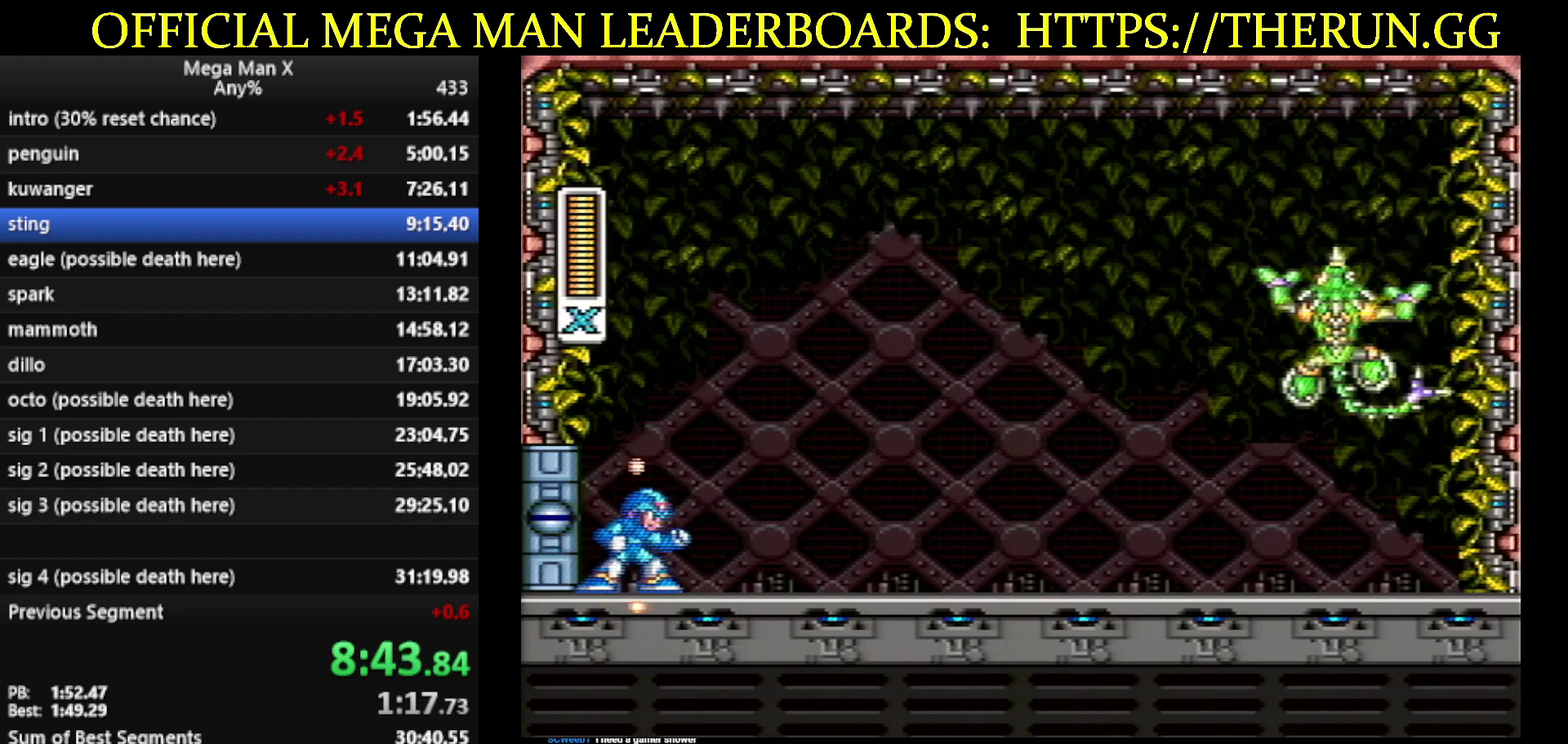
{"buttons": ["Y"], "events": []}
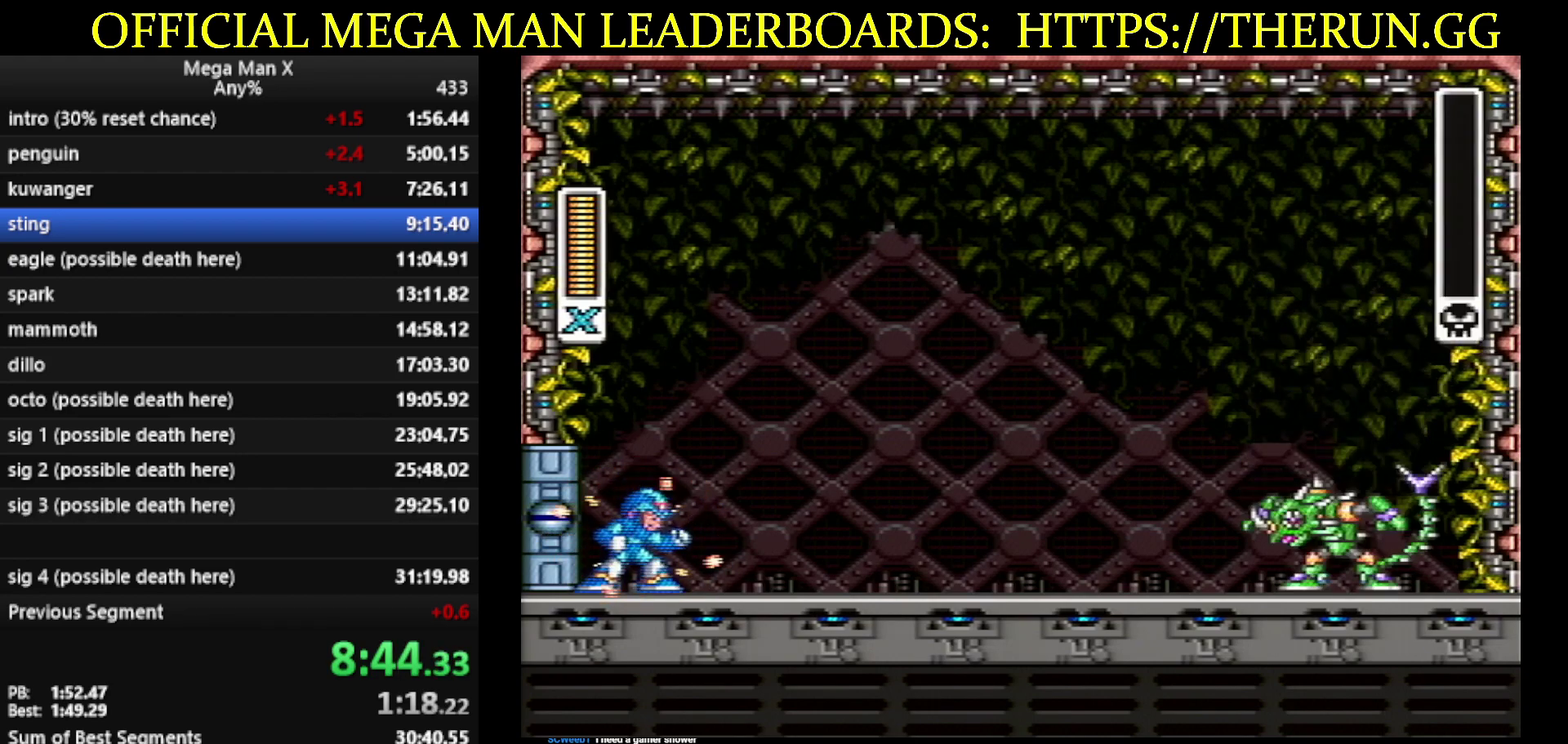
{"buttons": ["Y"], "events": []}